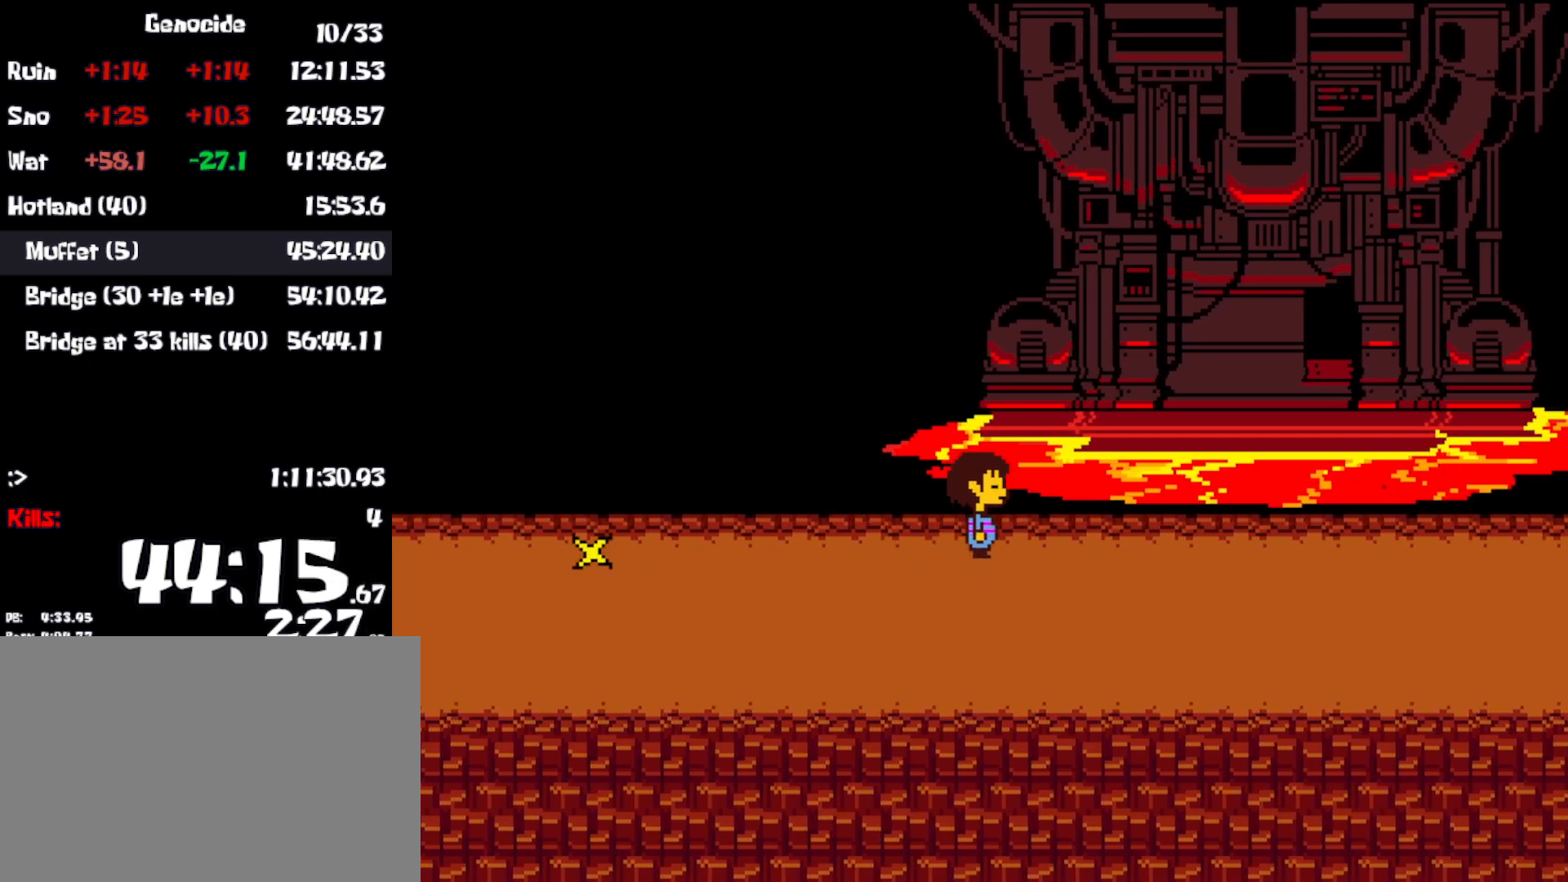
Gameplay with keyboard; each line is a JSON object with the keys held at the frame after it. "events" lists presses ("down") and releases ("up") of "c", "ctrl", "down", "left", "return", "right", "shift", "up", "x" and "z" between this image and that frame as [ms after this image, input, new state], when the widget could be followed in between. No other keys are recorded. Mouse input is not recorded.
{"keys": ["right"], "events": [[250, "down", "down"], [333, "down", "up"]]}
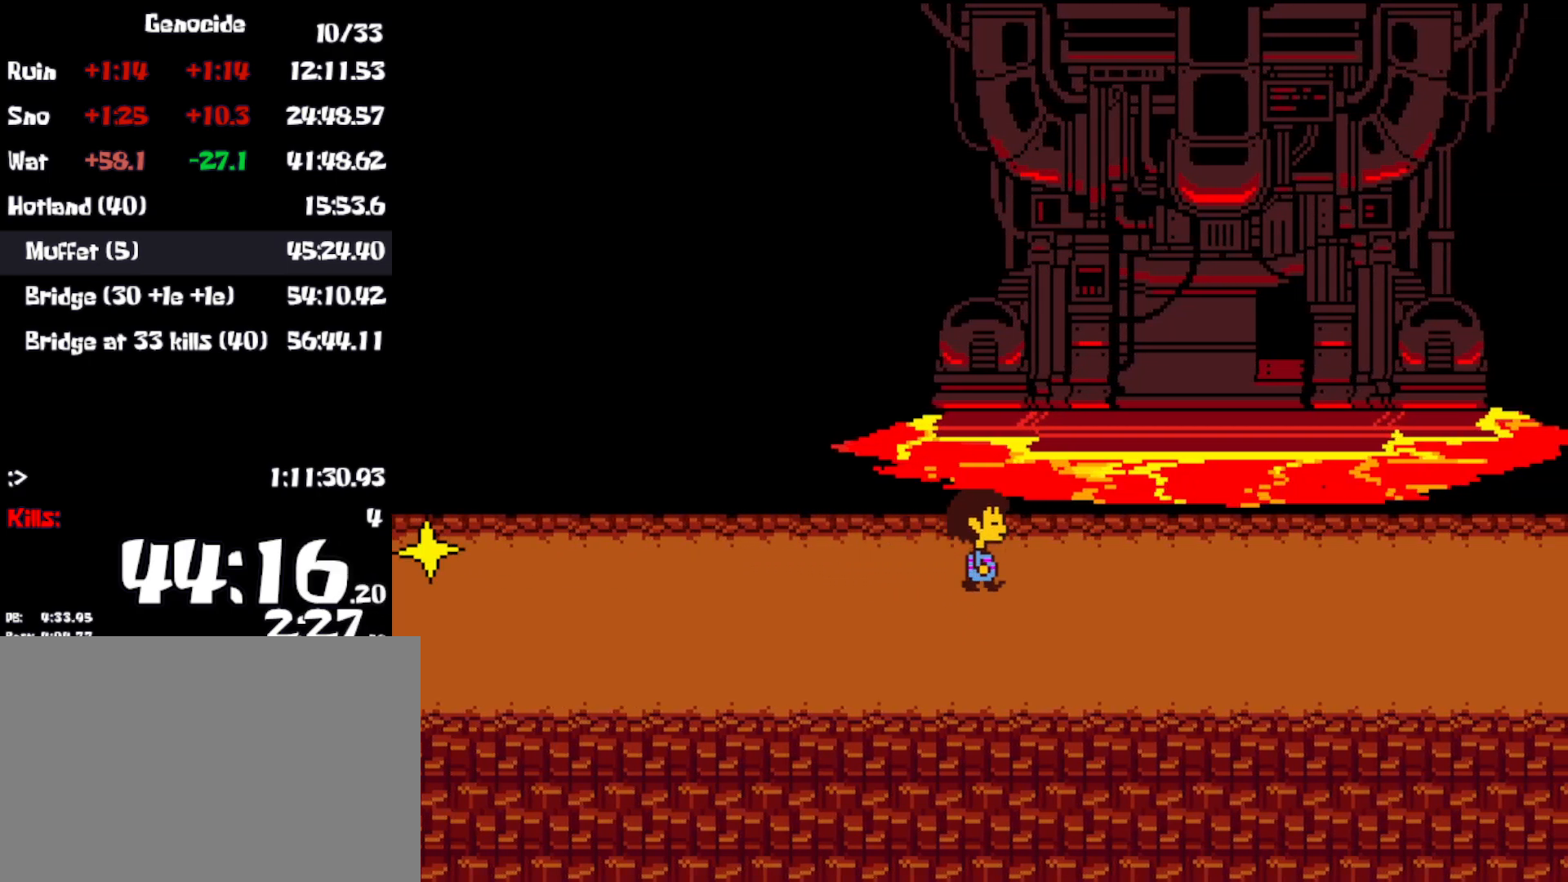
{"keys": ["right", "up"], "events": [[183, "down", "down"], [266, "down", "up"], [433, "up", "down"]]}
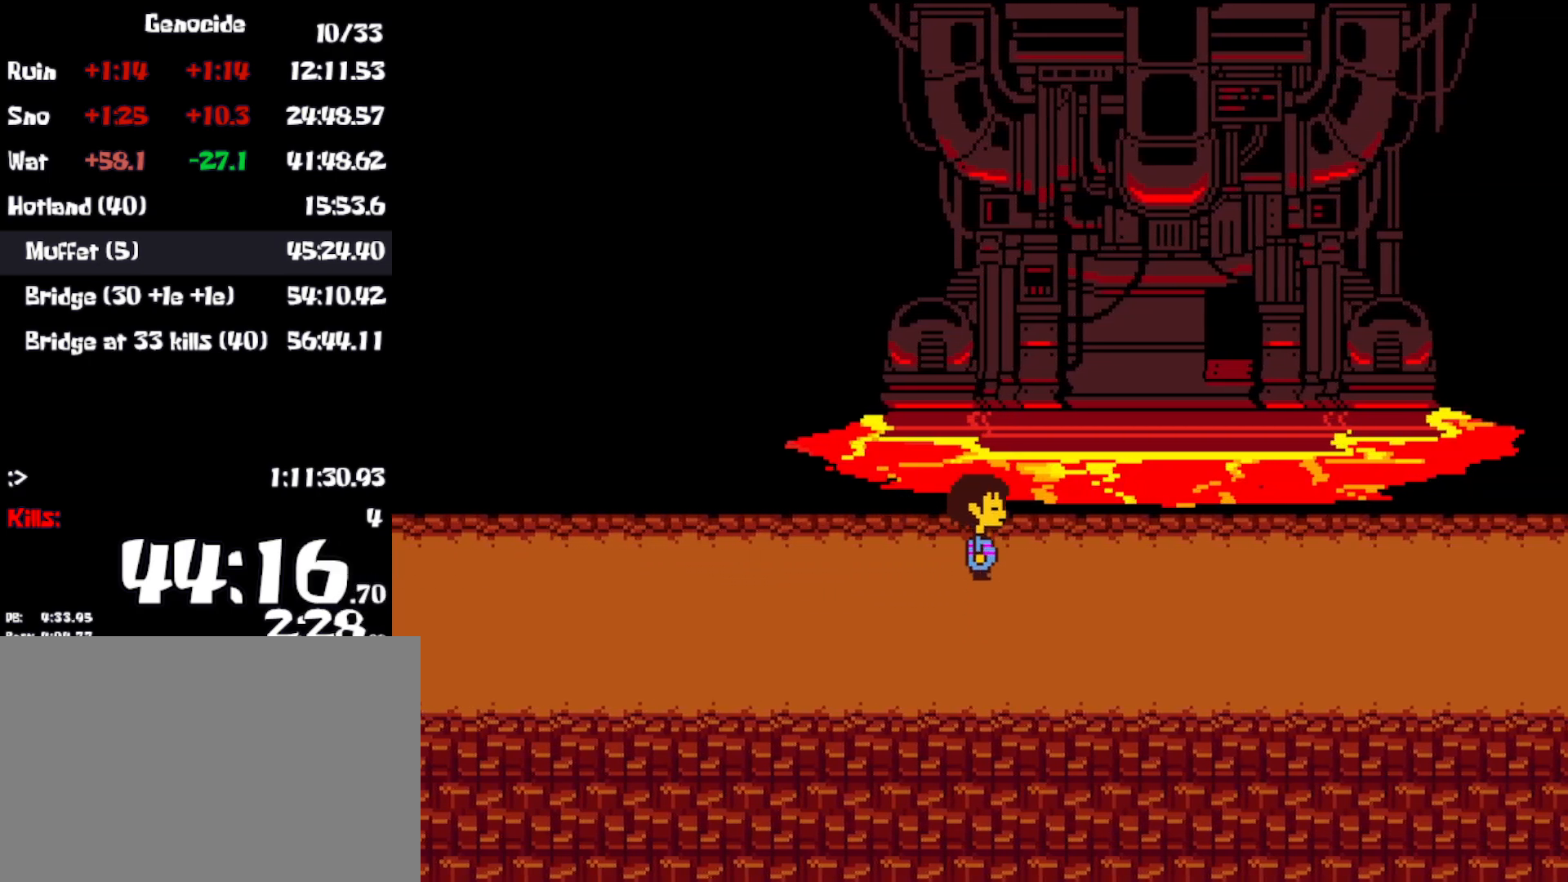
{"keys": ["right"], "events": [[33, "up", "up"], [50, "up", "down"], [183, "up", "up"]]}
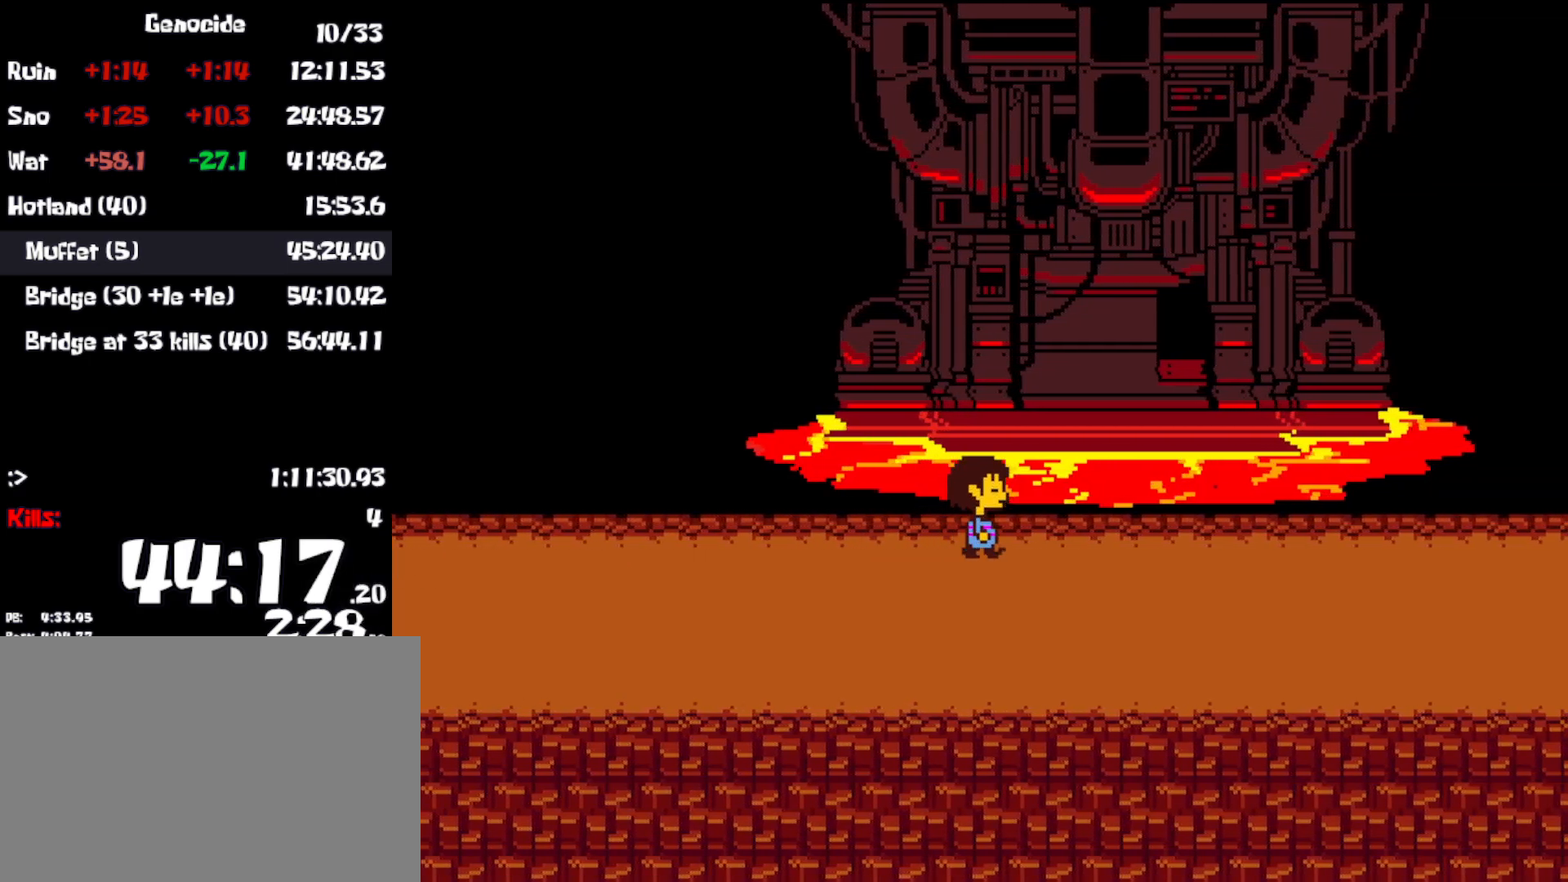
{"keys": ["right"], "events": [[83, "down", "down"], [116, "down", "up"], [200, "down", "down"], [233, "down", "up"], [366, "up", "down"], [483, "up", "up"]]}
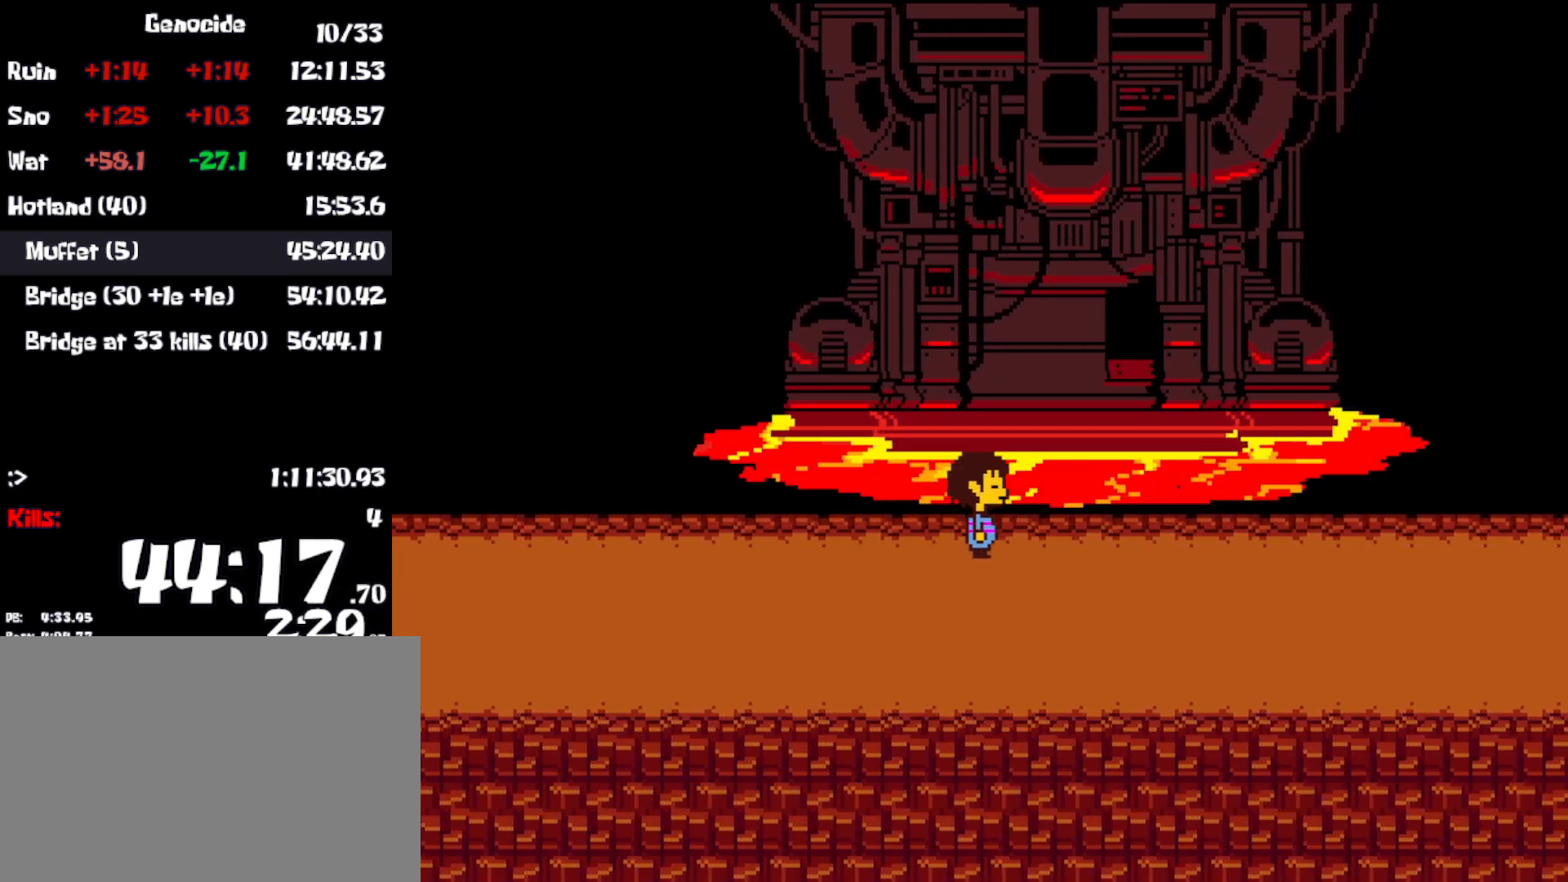
{"keys": ["right"], "events": [[66, "up", "down"], [150, "up", "up"]]}
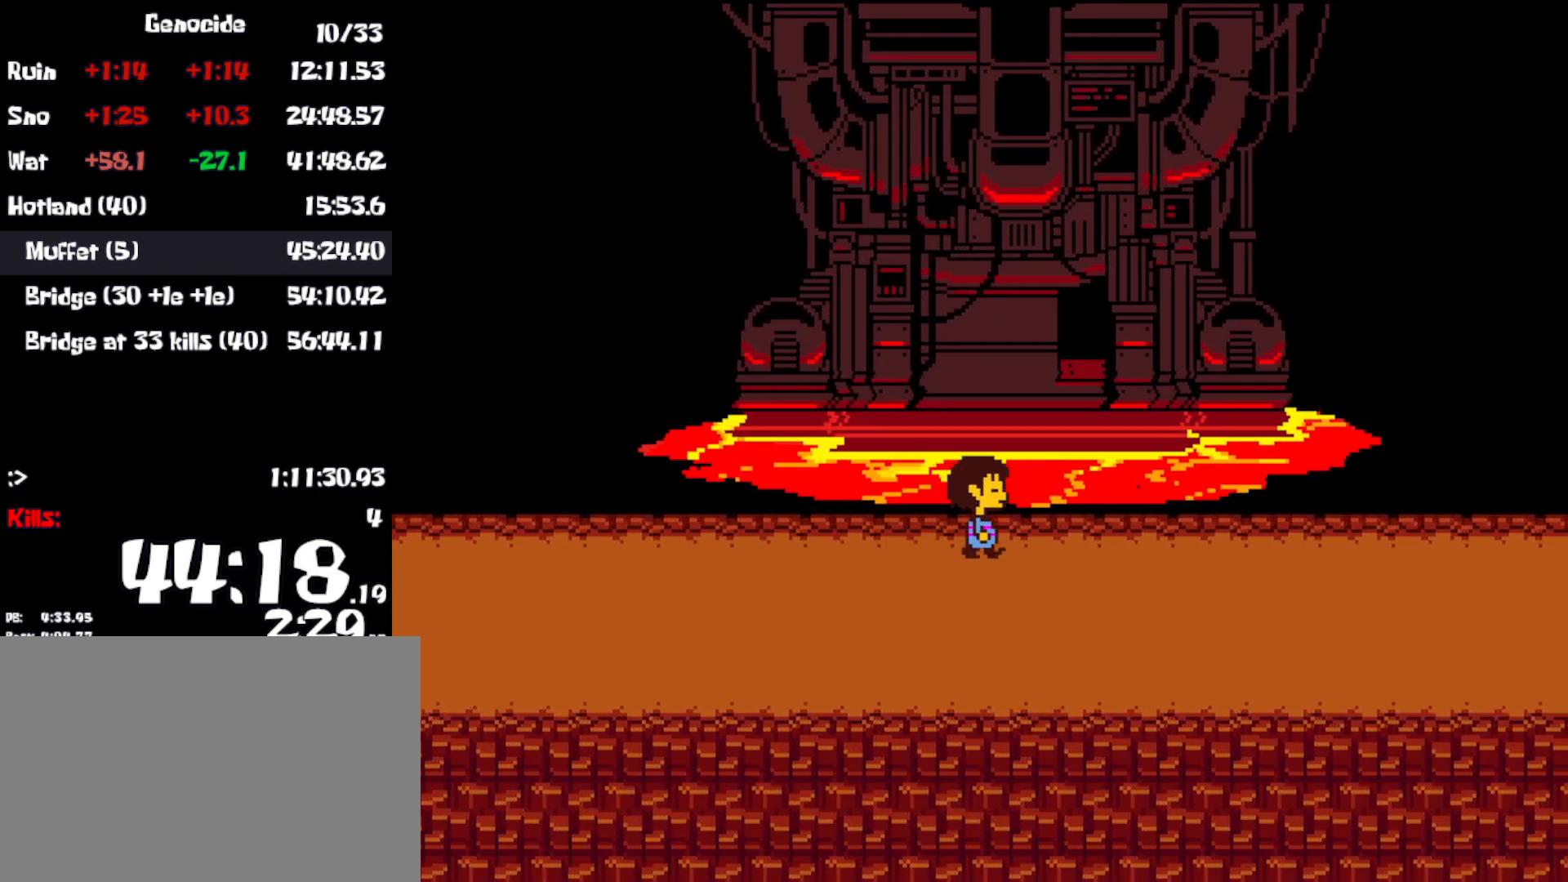
{"keys": ["right", "up"], "events": [[50, "down", "down"], [133, "down", "up"], [200, "down", "down"], [266, "down", "up"], [383, "up", "down"]]}
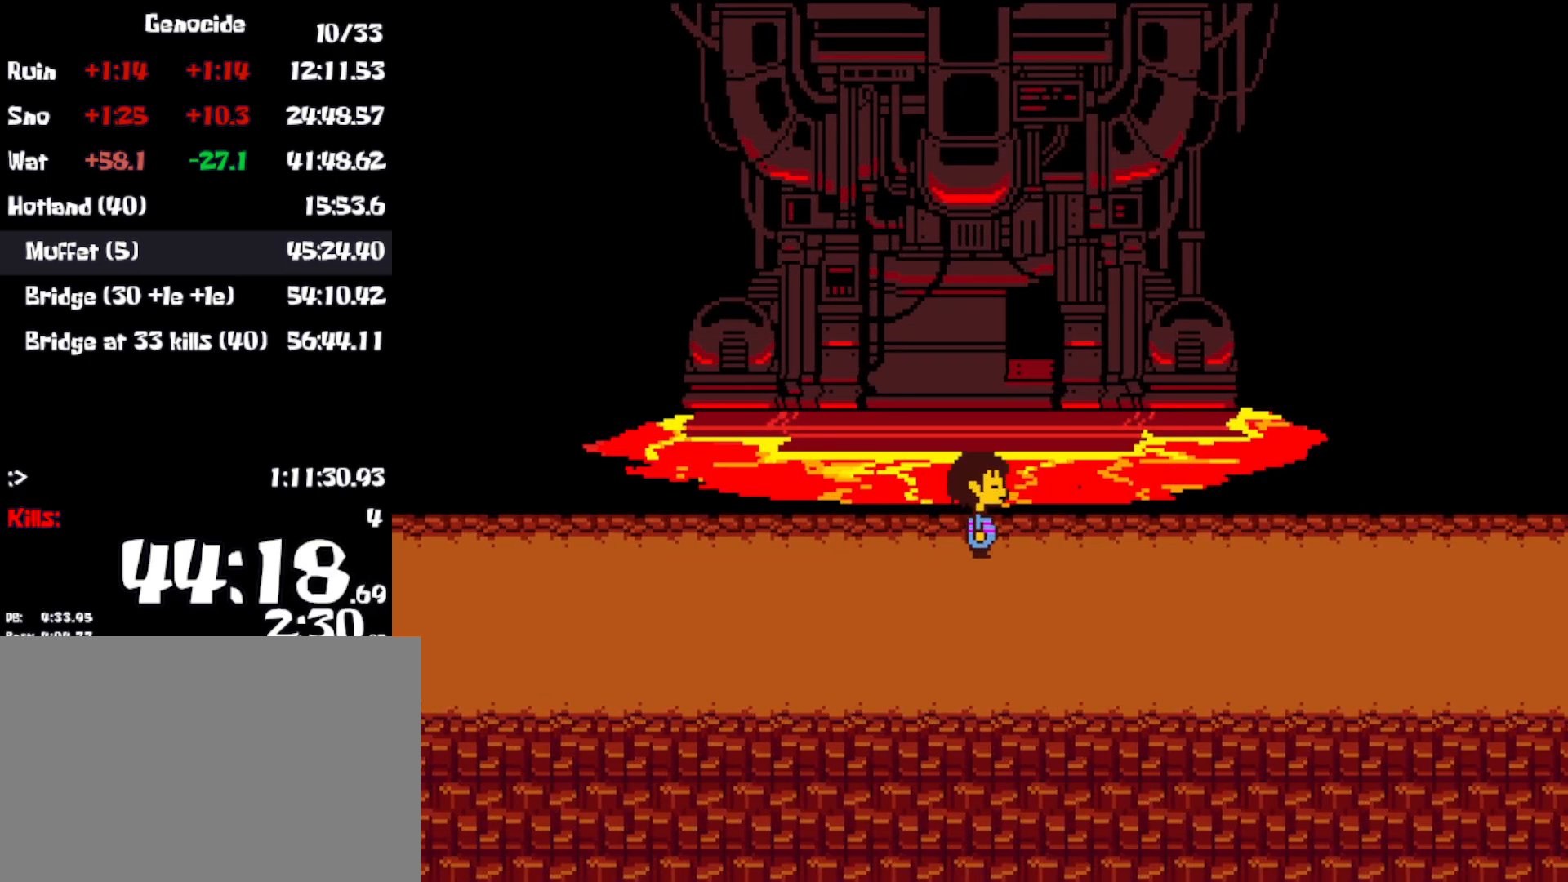
{"keys": ["right"], "events": [[116, "up", "up"], [233, "down", "down"], [333, "down", "up"], [433, "down", "down"], [466, "down", "up"]]}
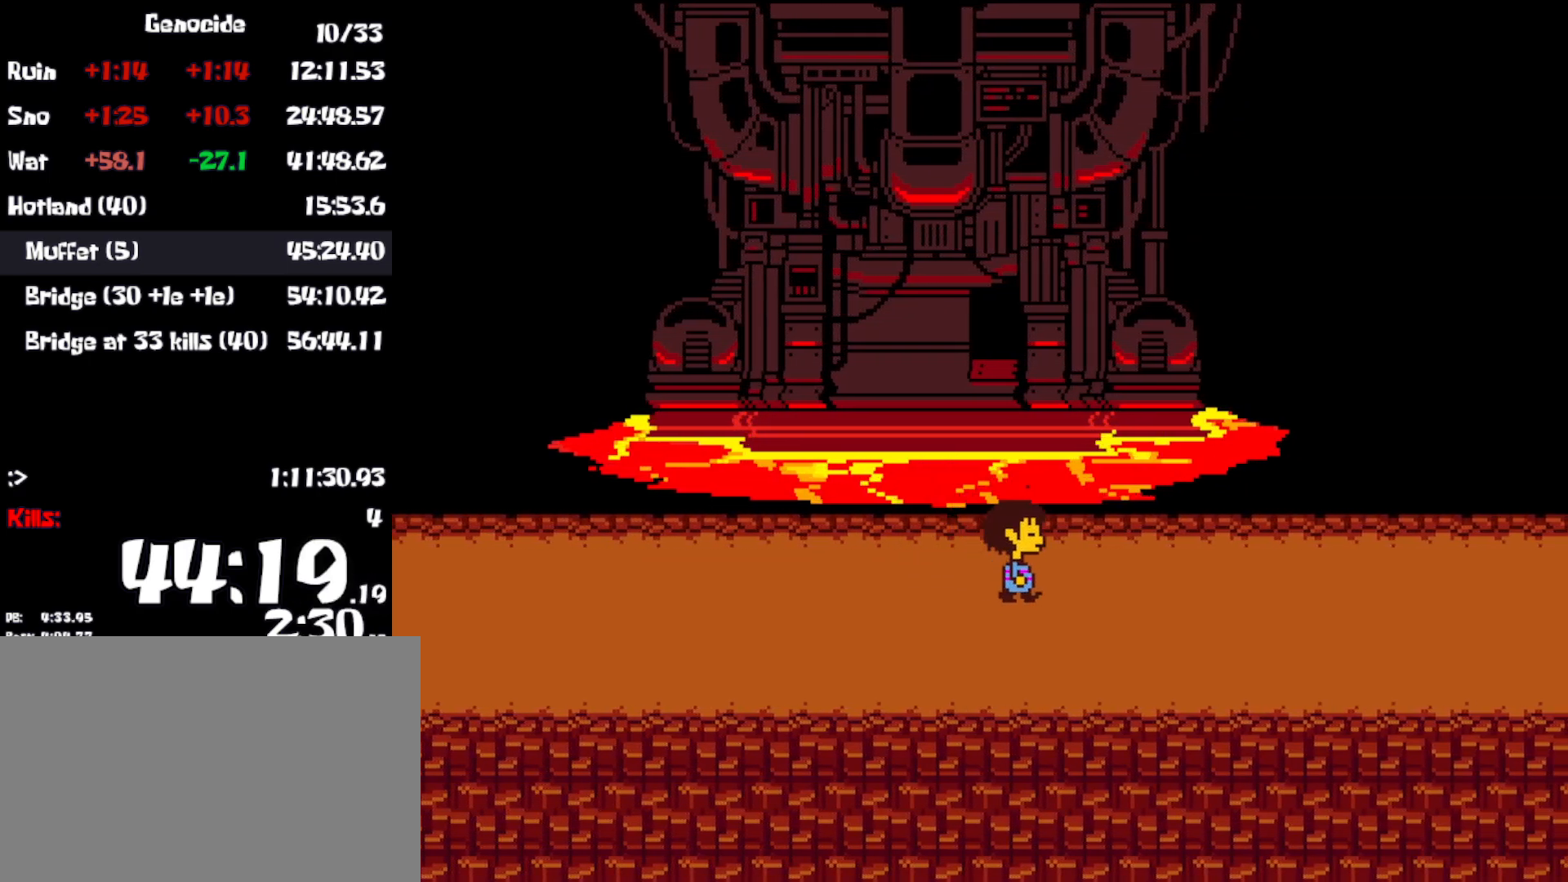
{"keys": ["right"], "events": [[200, "down", "down"], [300, "down", "up"], [400, "up", "down"], [433, "up", "up"]]}
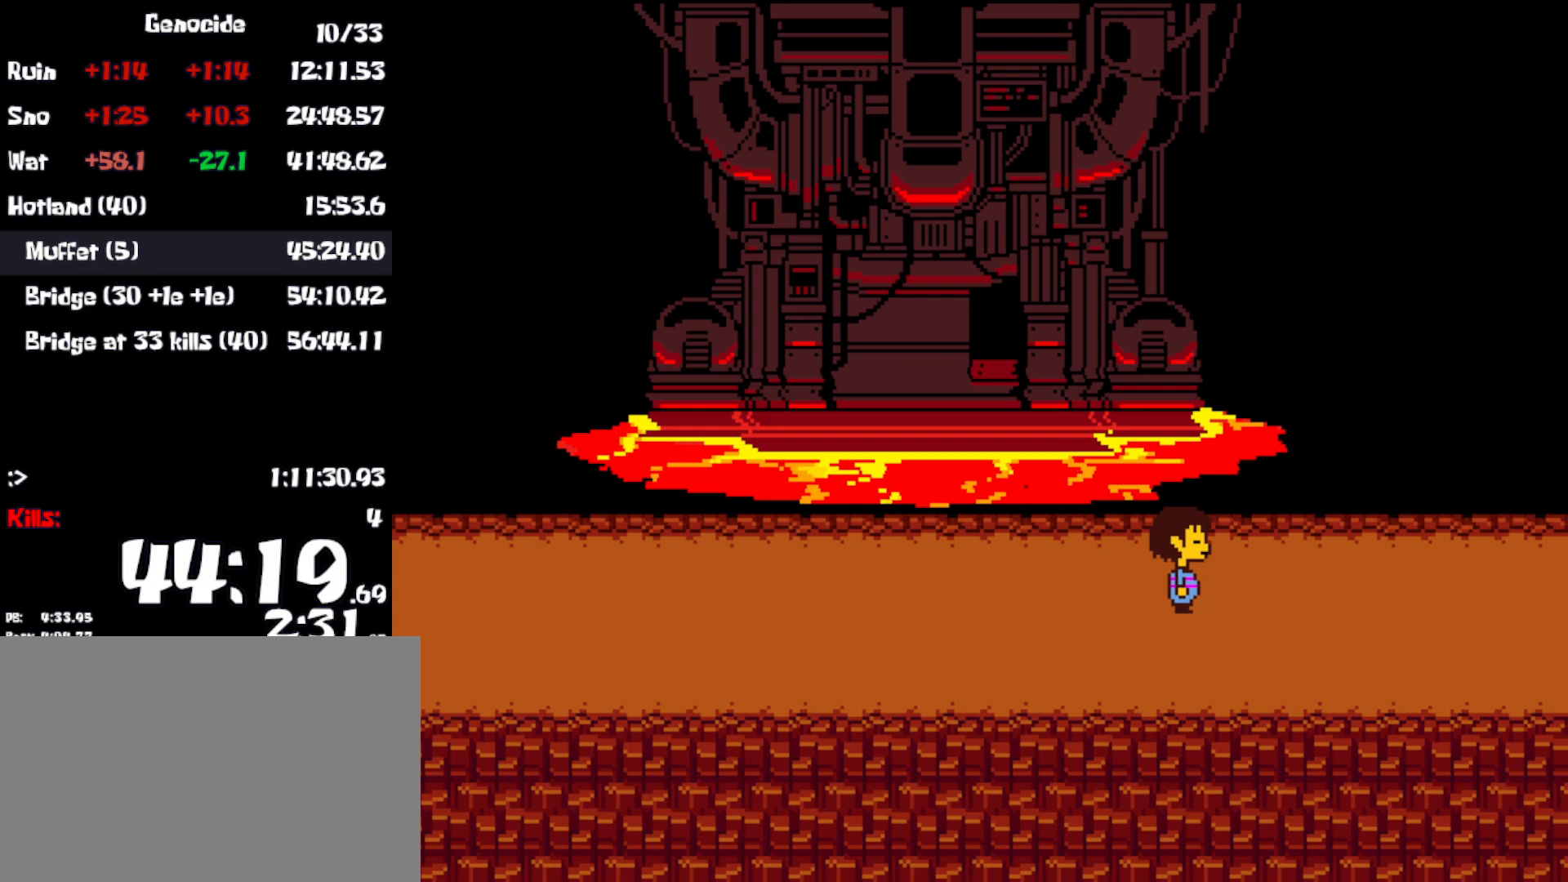
{"keys": ["right", "up"], "events": [[33, "down", "down"], [116, "down", "up"], [233, "up", "down"], [333, "up", "up"], [383, "up", "down"]]}
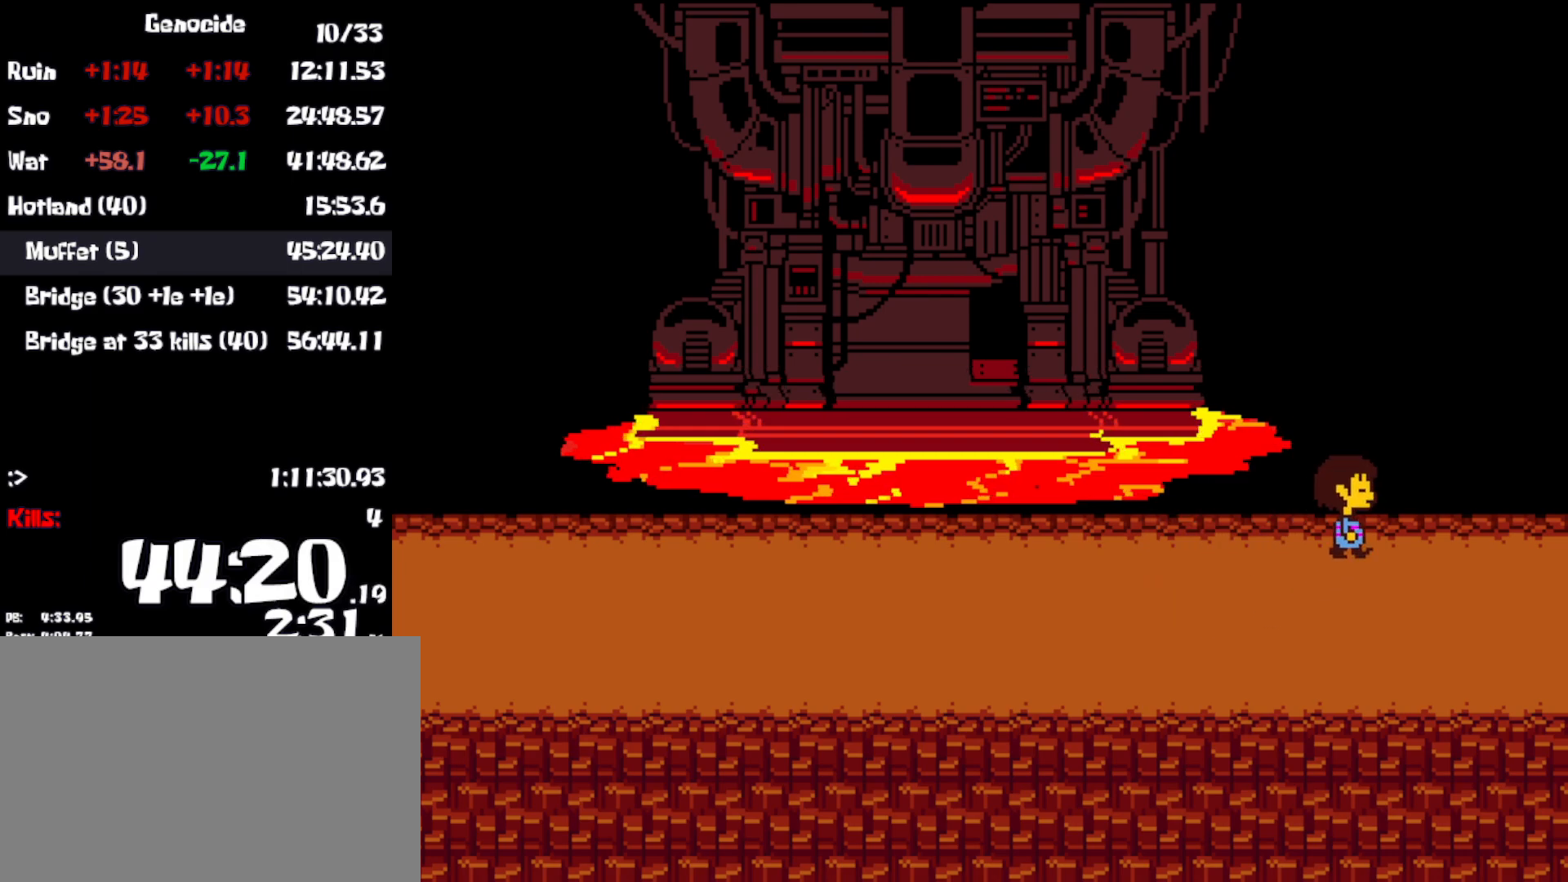
{"keys": ["right", "up"], "events": []}
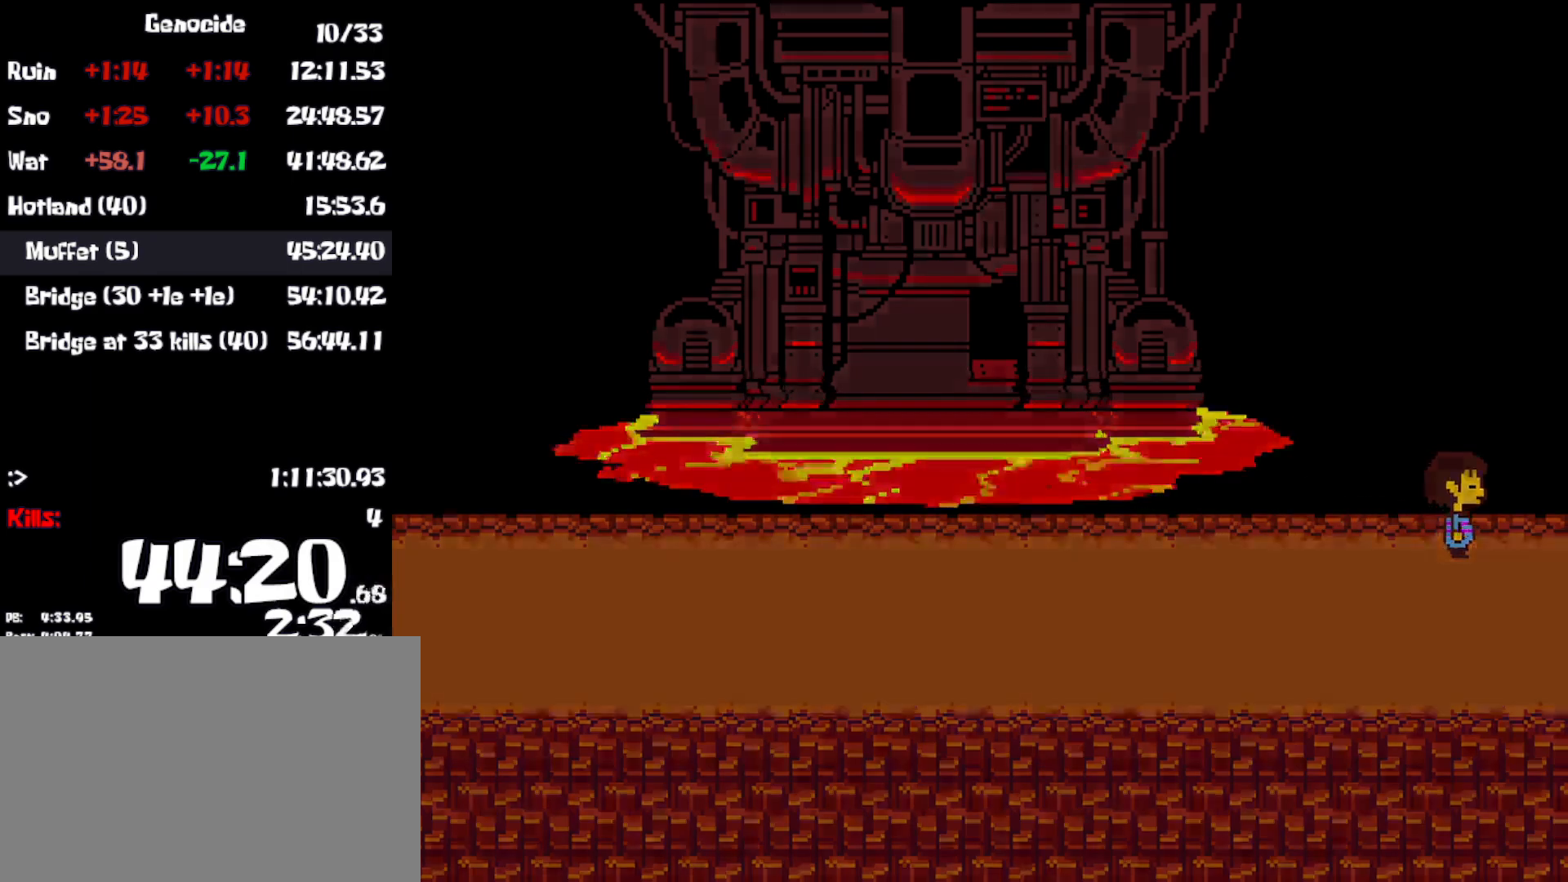
{"keys": ["right", "up"], "events": []}
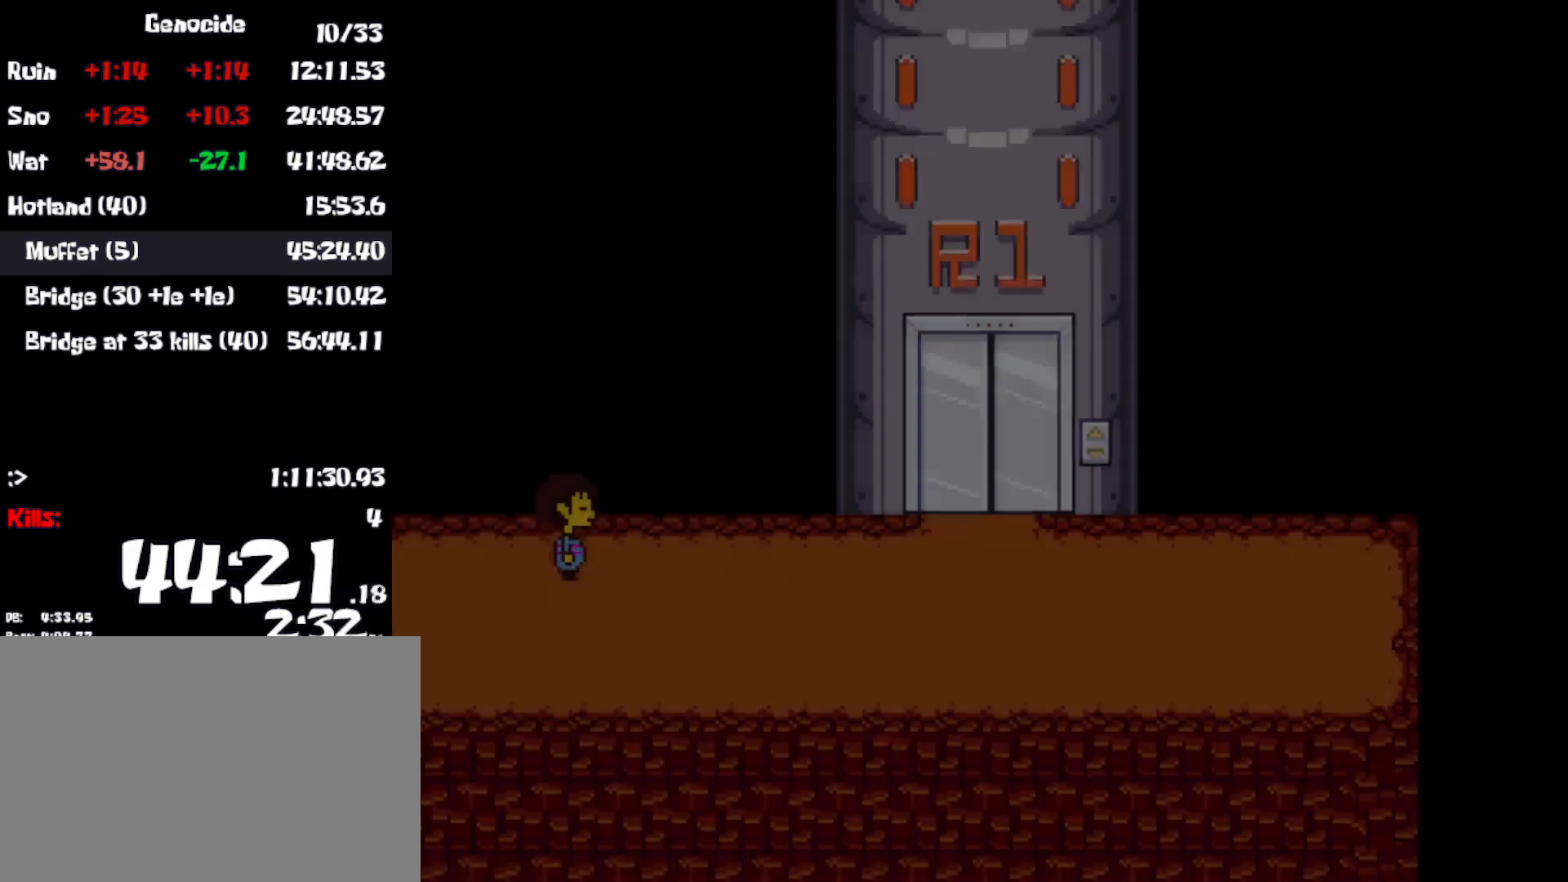
{"keys": ["right", "up"], "events": []}
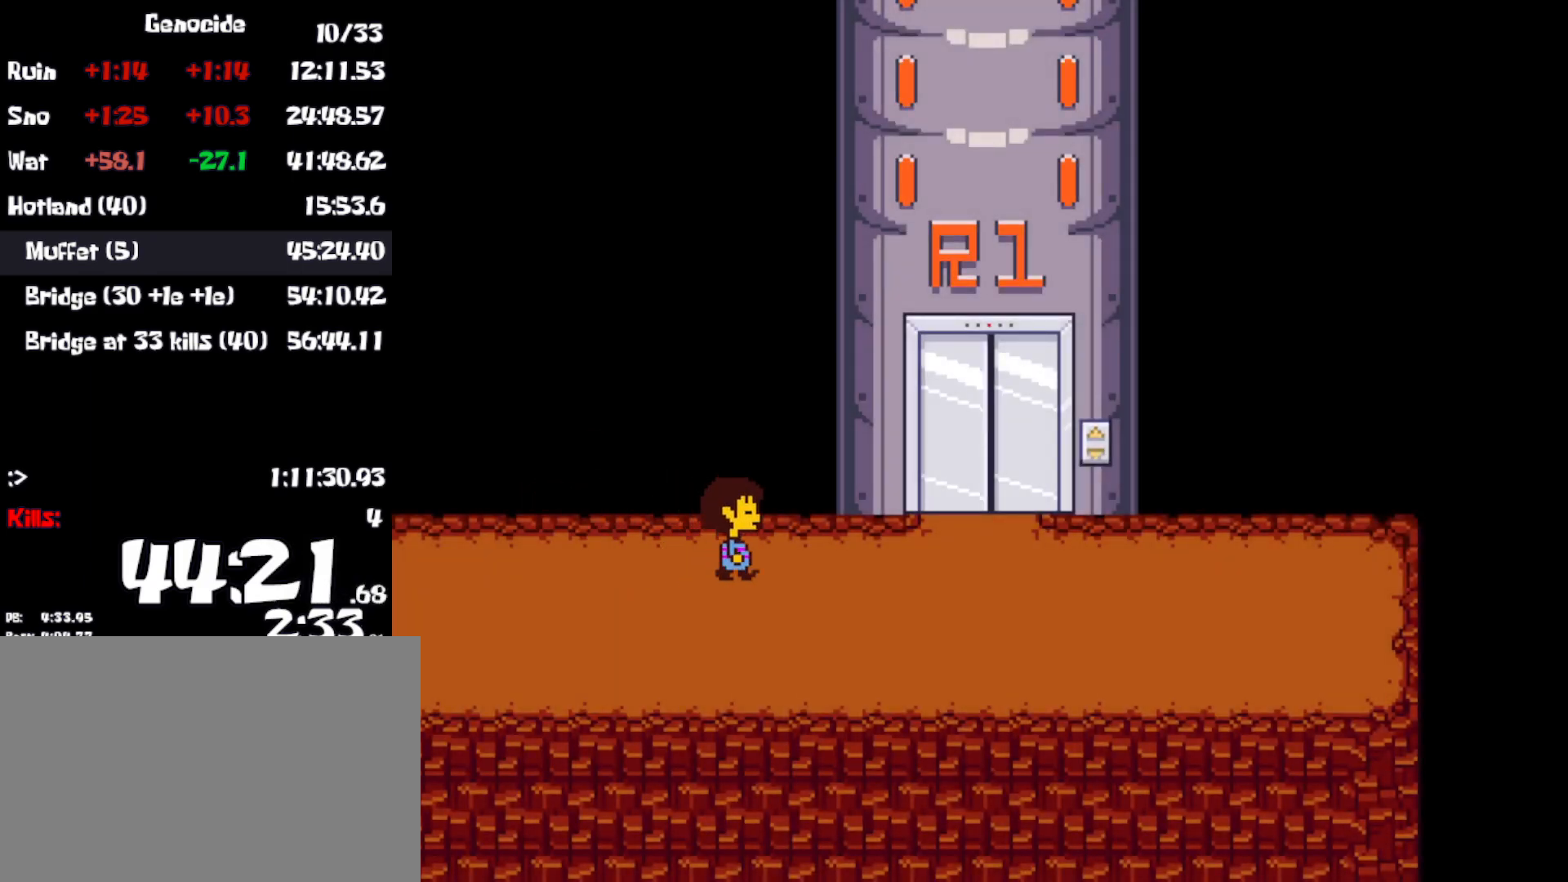
{"keys": ["right", "up", "z"], "events": [[366, "z", "down"], [416, "z", "up"], [500, "z", "down"]]}
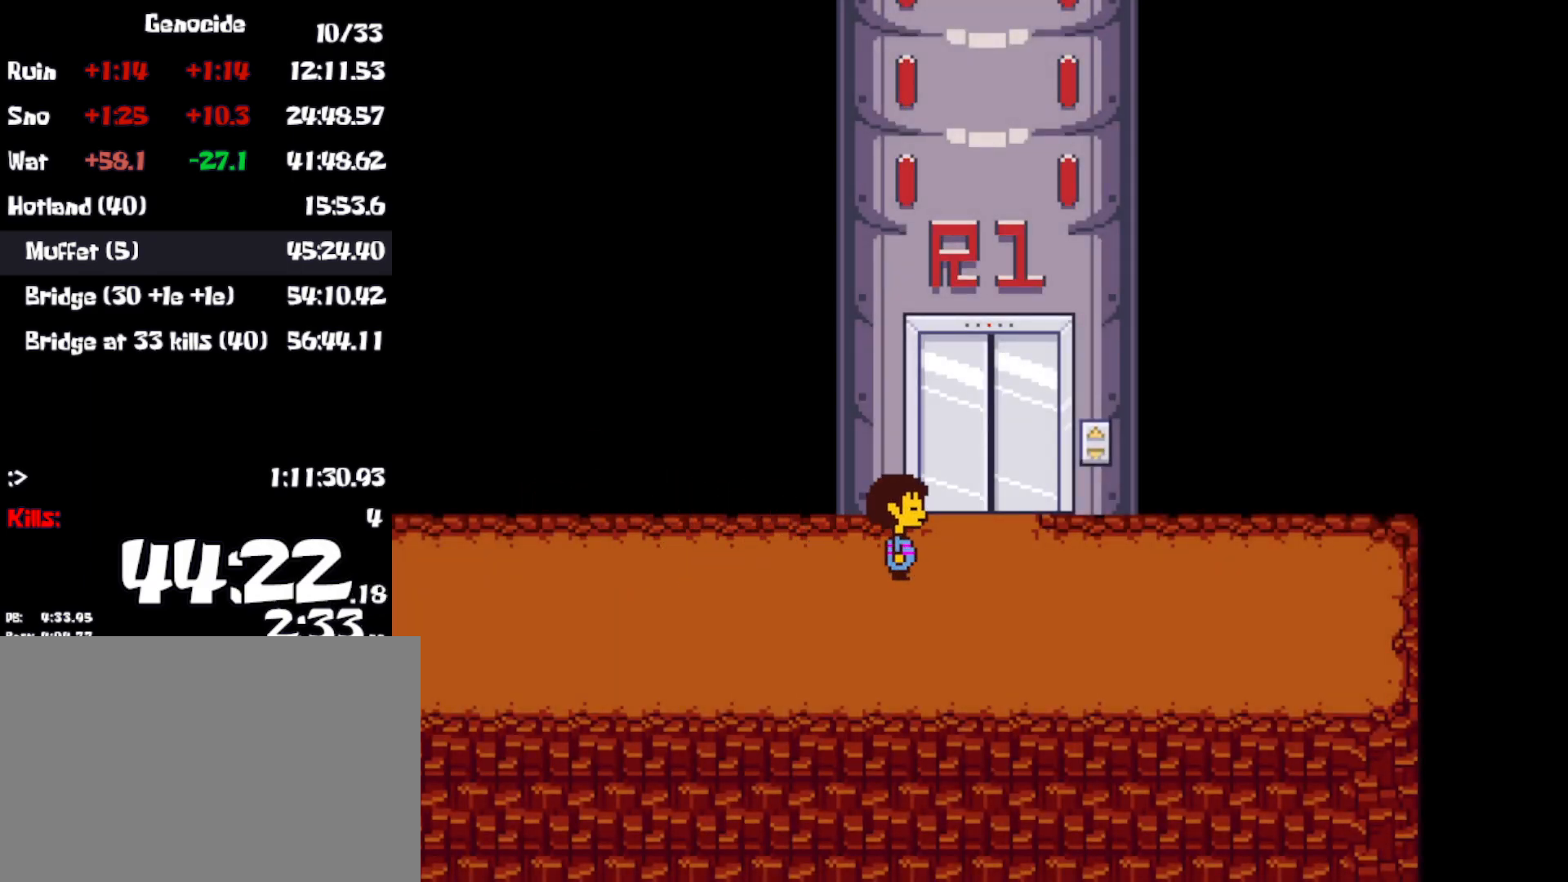
{"keys": ["up"], "events": [[50, "z", "up"], [133, "z", "down"], [183, "z", "up"], [266, "z", "down"], [316, "right", "up"], [316, "z", "up"], [383, "z", "down"], [450, "z", "up"]]}
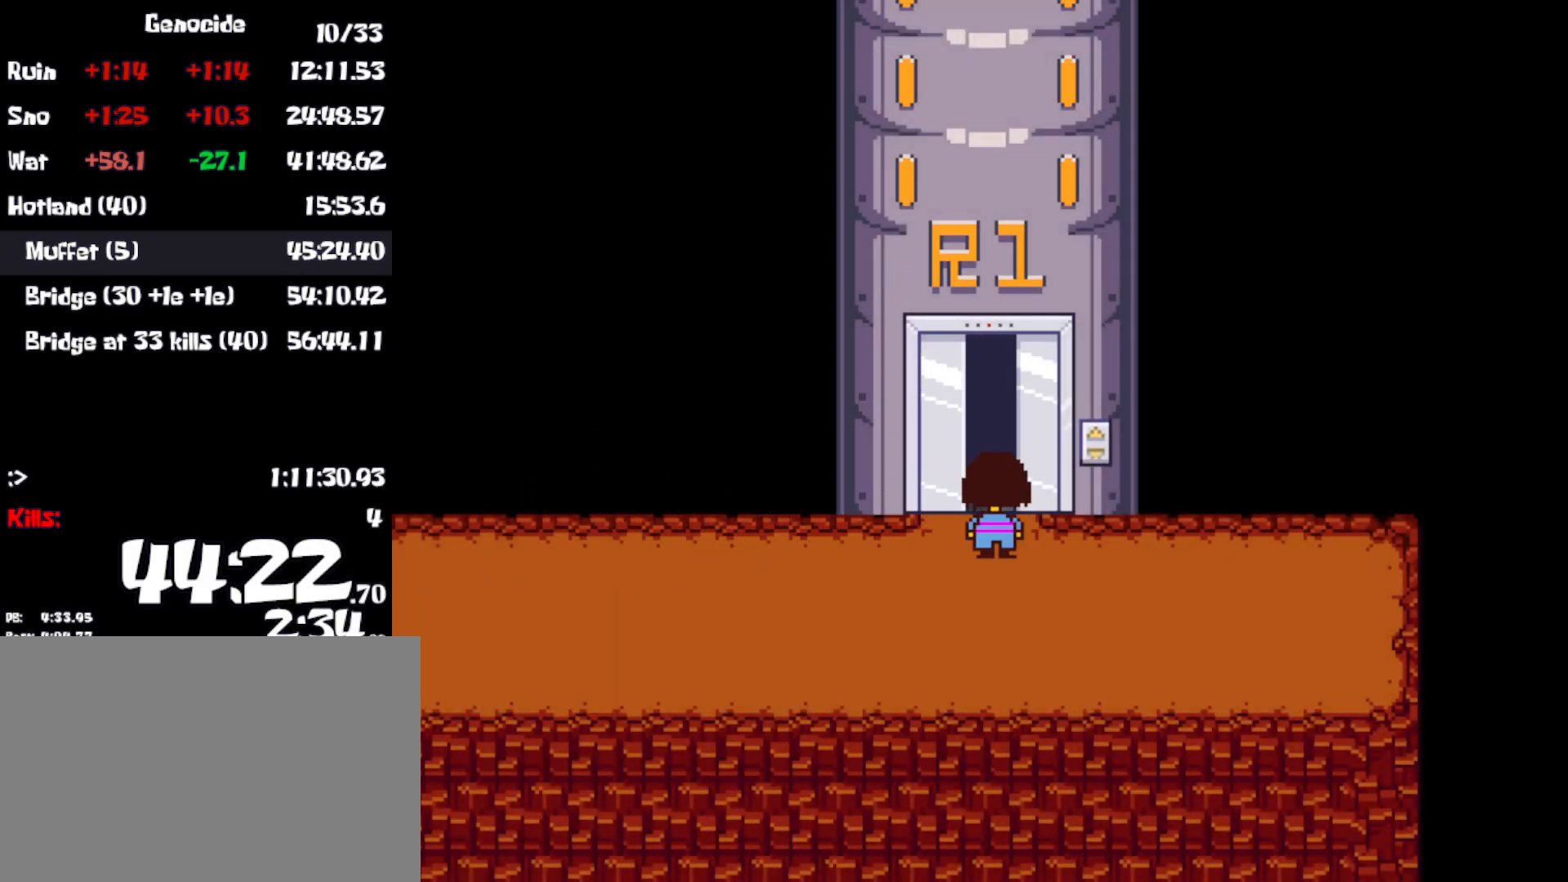
{"keys": ["up"], "events": [[16, "z", "down"], [83, "z", "up"], [133, "z", "down"], [216, "z", "up"], [266, "z", "down"], [333, "z", "up"]]}
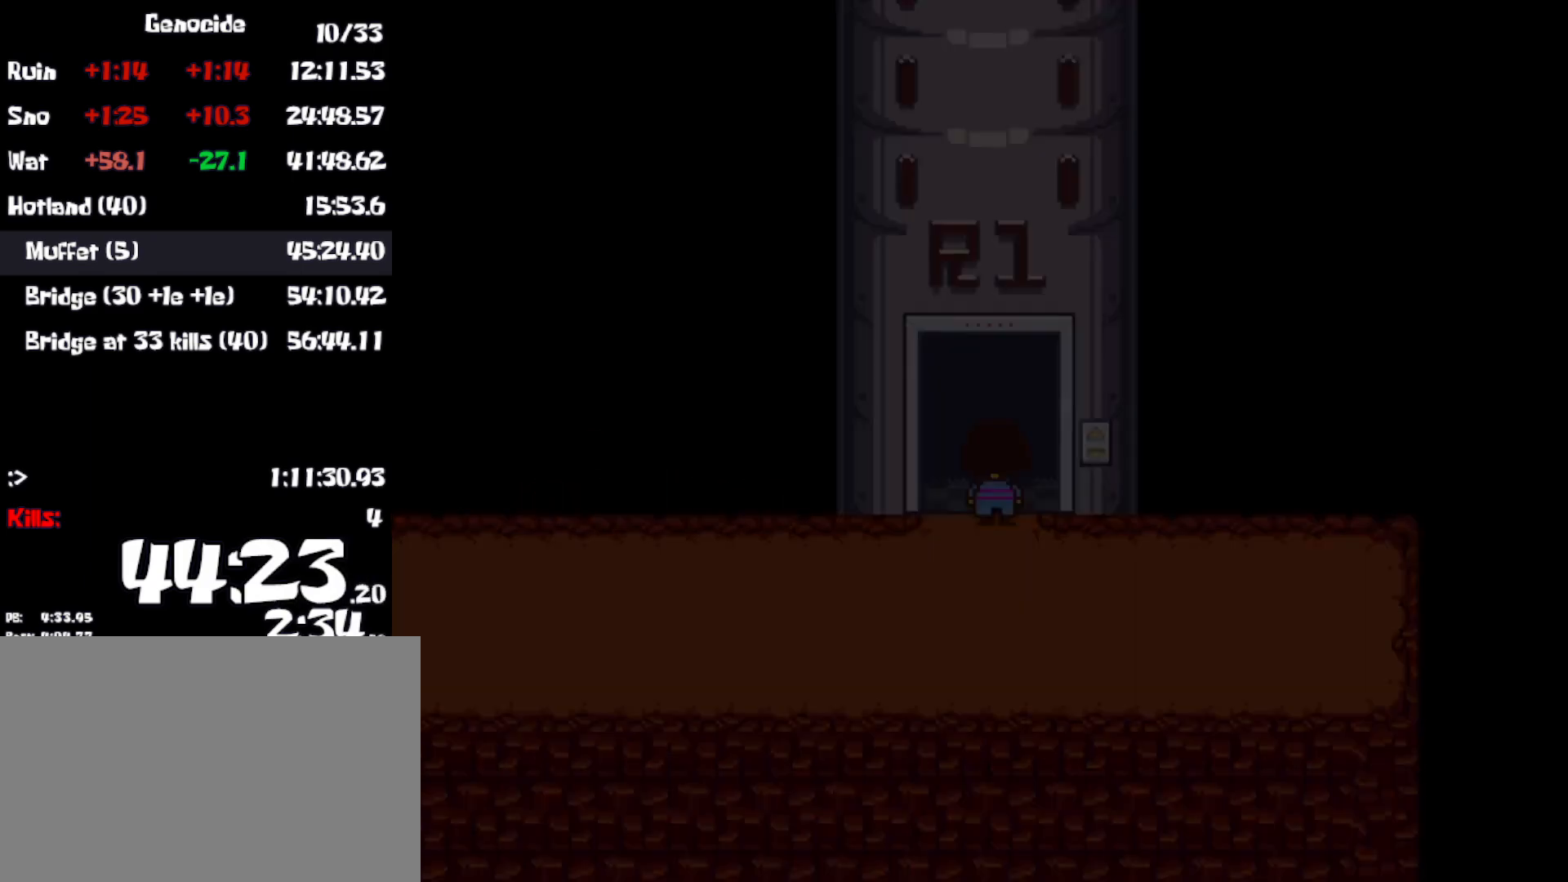
{"keys": ["up", "z"], "events": [[83, "z", "down"], [166, "z", "up"], [216, "z", "down"], [300, "z", "up"], [350, "z", "down"], [433, "z", "up"], [500, "z", "down"]]}
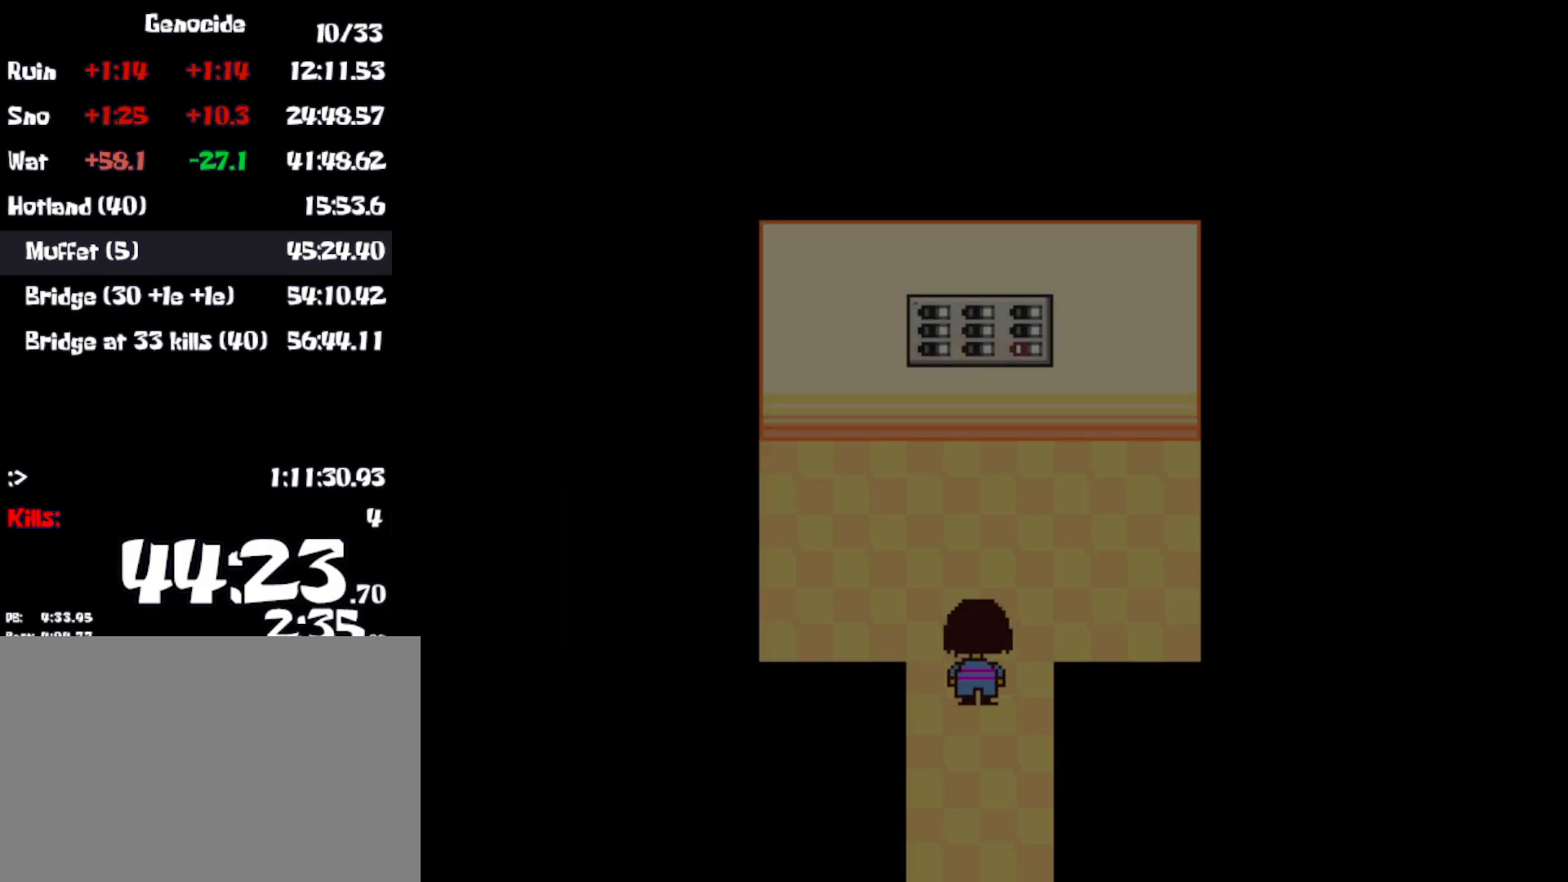
{"keys": ["up"], "events": [[66, "z", "up"], [133, "z", "down"], [200, "z", "up"], [266, "z", "down"], [316, "z", "up"], [400, "z", "down"], [466, "z", "up"]]}
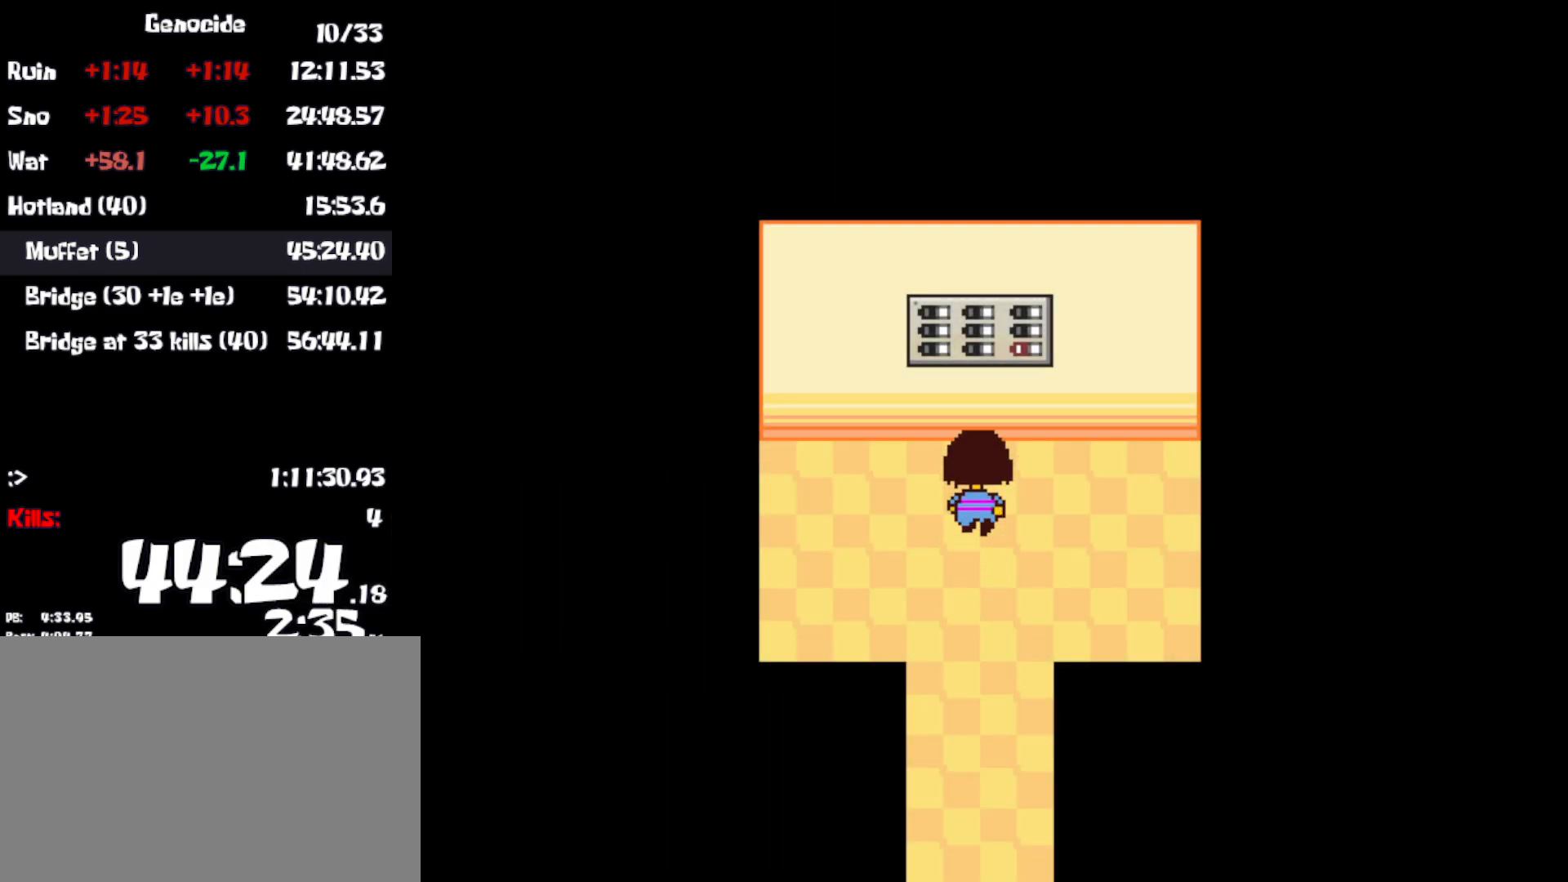
{"keys": [], "events": [[16, "z", "down"], [100, "z", "up"], [116, "z", "down"], [266, "z", "up"], [300, "x", "down"], [350, "up", "up"], [450, "x", "up"]]}
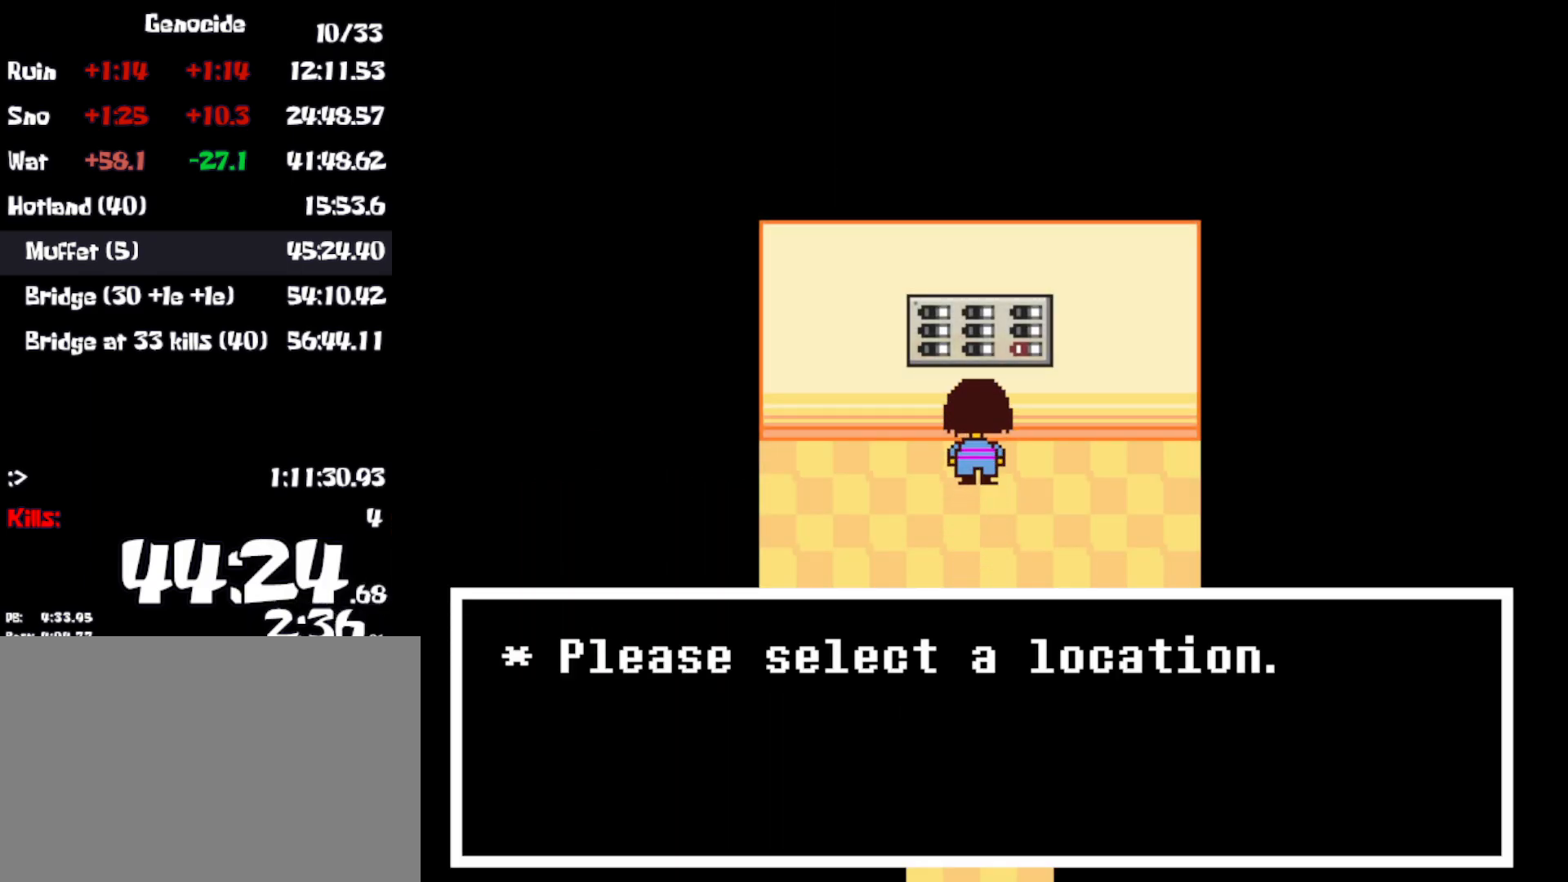
{"keys": ["down"], "events": [[16, "z", "down"], [100, "z", "up"], [300, "down", "down"], [366, "down", "up"], [433, "down", "down"]]}
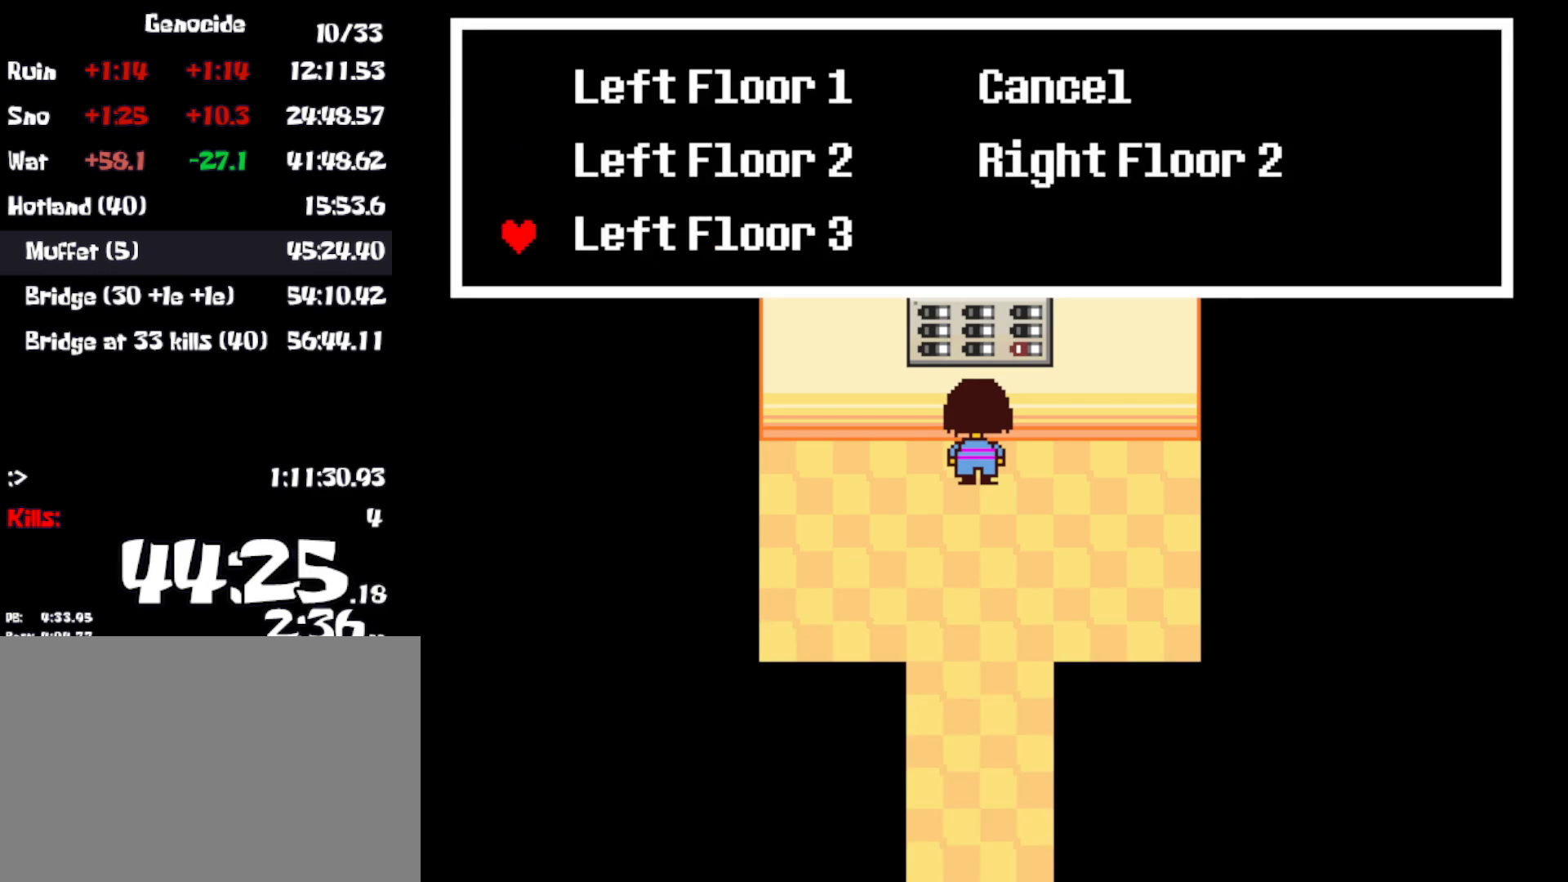
{"keys": ["x"], "events": [[16, "down", "up"], [66, "z", "down"], [133, "z", "up"], [200, "z", "down"], [233, "x", "down"], [233, "z", "up"], [350, "x", "up"], [433, "x", "down"], [433, "z", "down"], [500, "z", "up"]]}
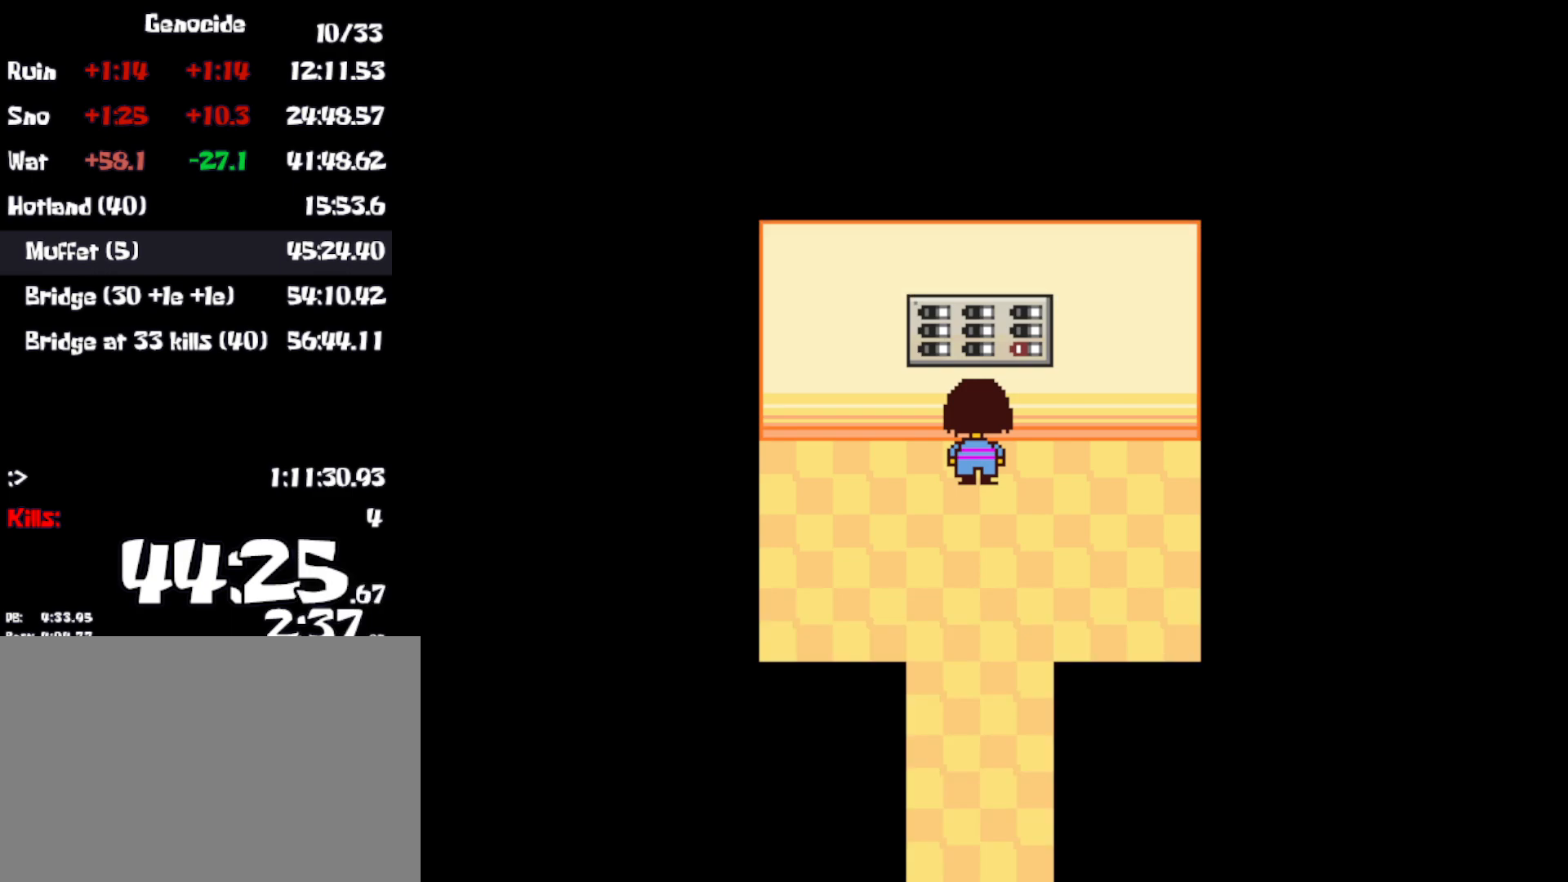
{"keys": ["down", "z"], "events": [[83, "x", "up"], [83, "z", "down"], [133, "z", "up"], [166, "down", "down"], [316, "z", "down"], [350, "x", "down"], [383, "z", "up"], [466, "x", "up"], [483, "z", "down"]]}
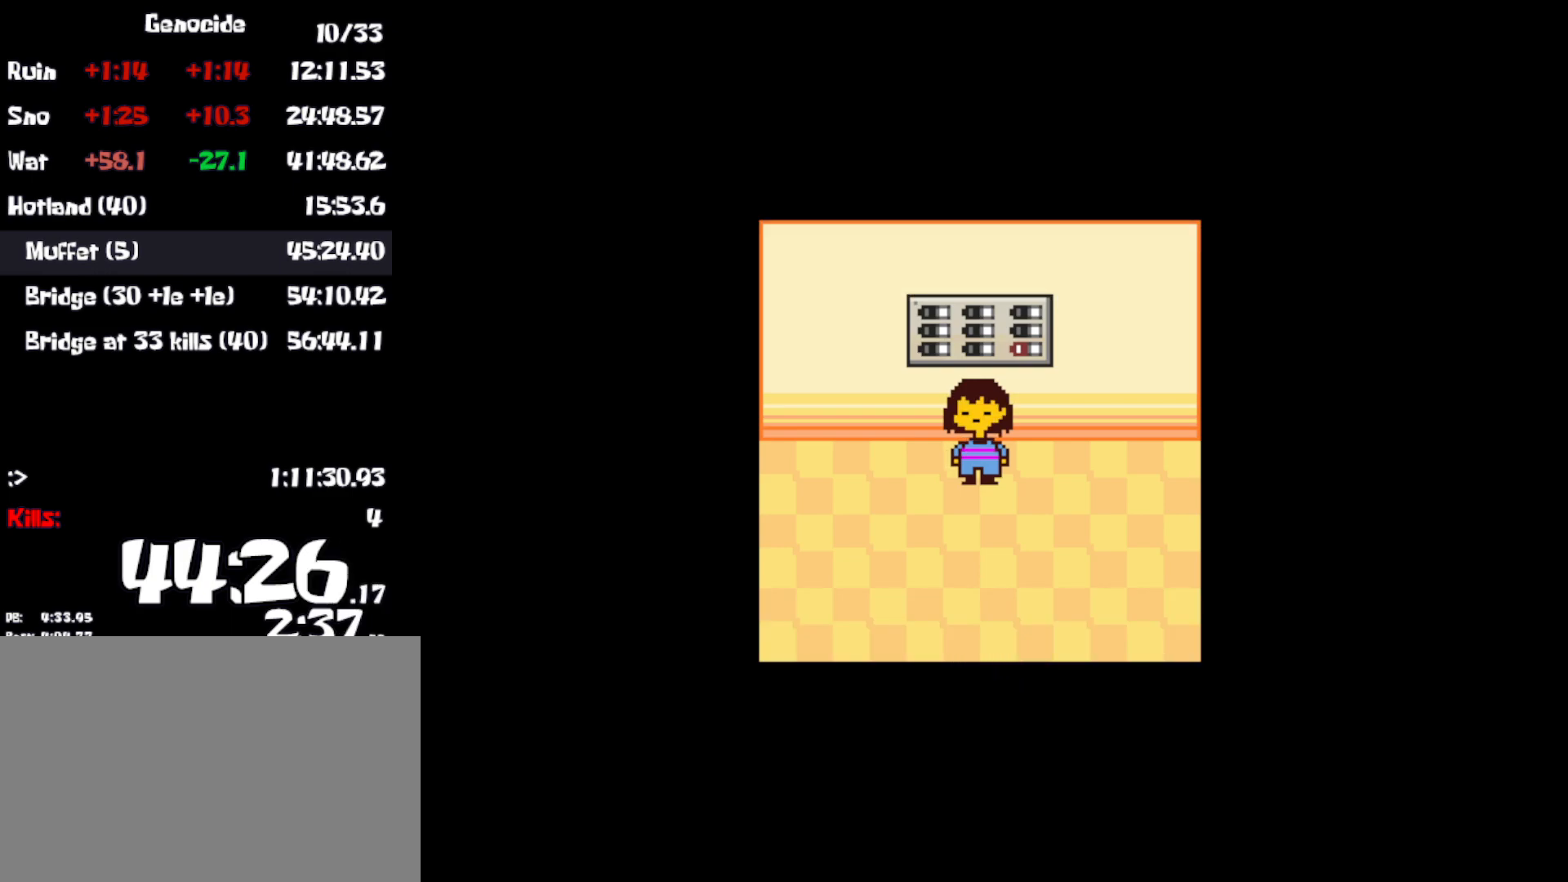
{"keys": ["down"], "events": [[16, "x", "down"], [50, "z", "up"], [83, "x", "up"], [150, "z", "down"], [166, "x", "down"], [200, "z", "up"], [250, "x", "up"], [283, "z", "down"], [333, "x", "down"], [333, "z", "up"], [416, "x", "up"]]}
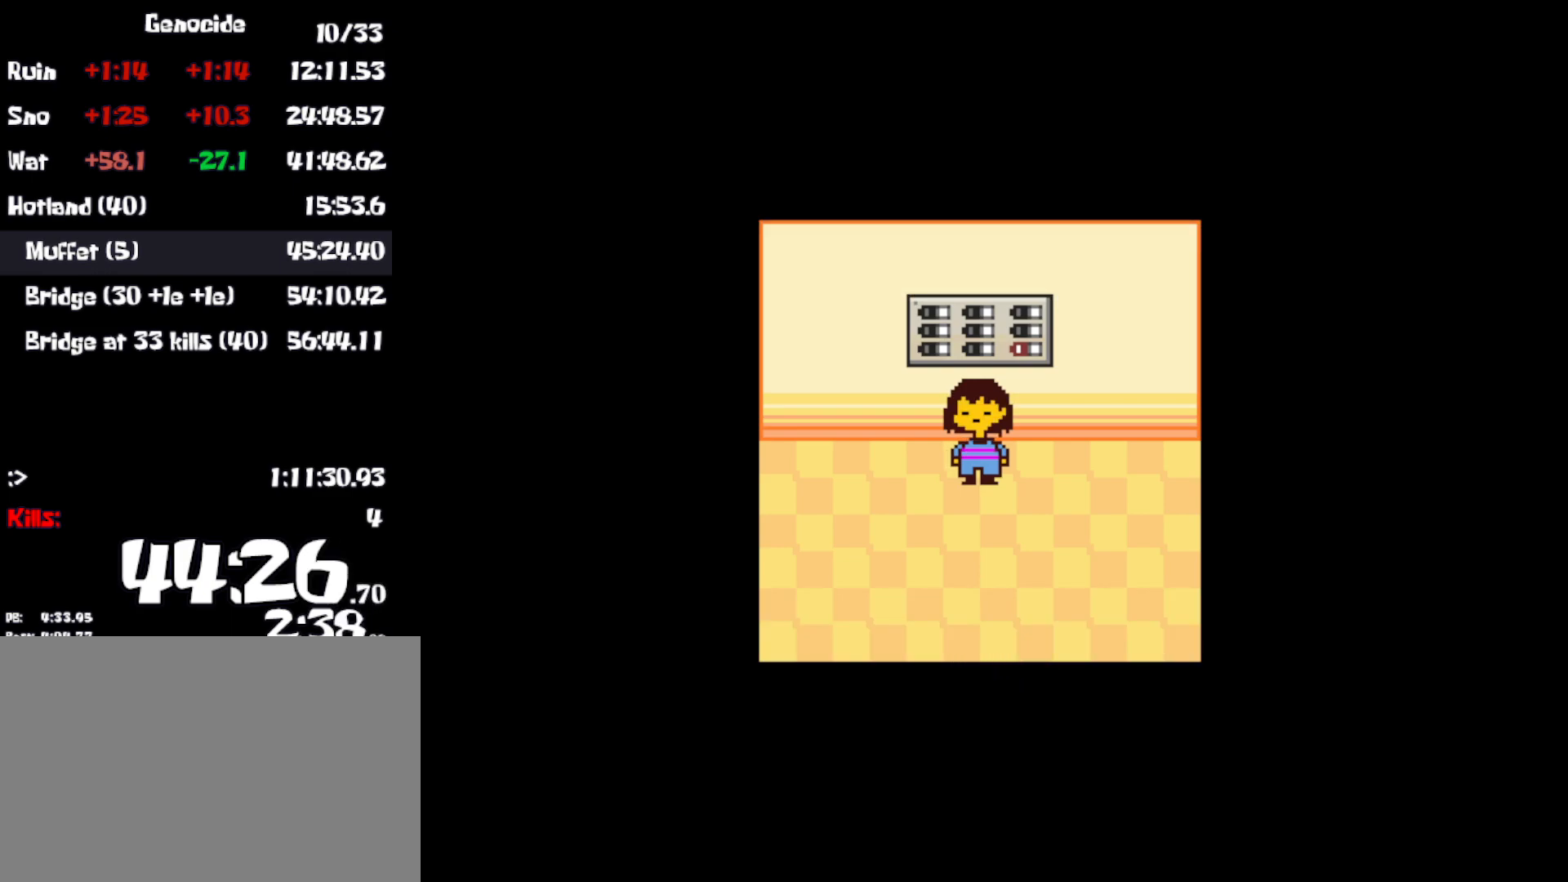
{"keys": ["down"], "events": [[133, "z", "down"], [166, "x", "down"], [200, "z", "up"], [283, "x", "up"]]}
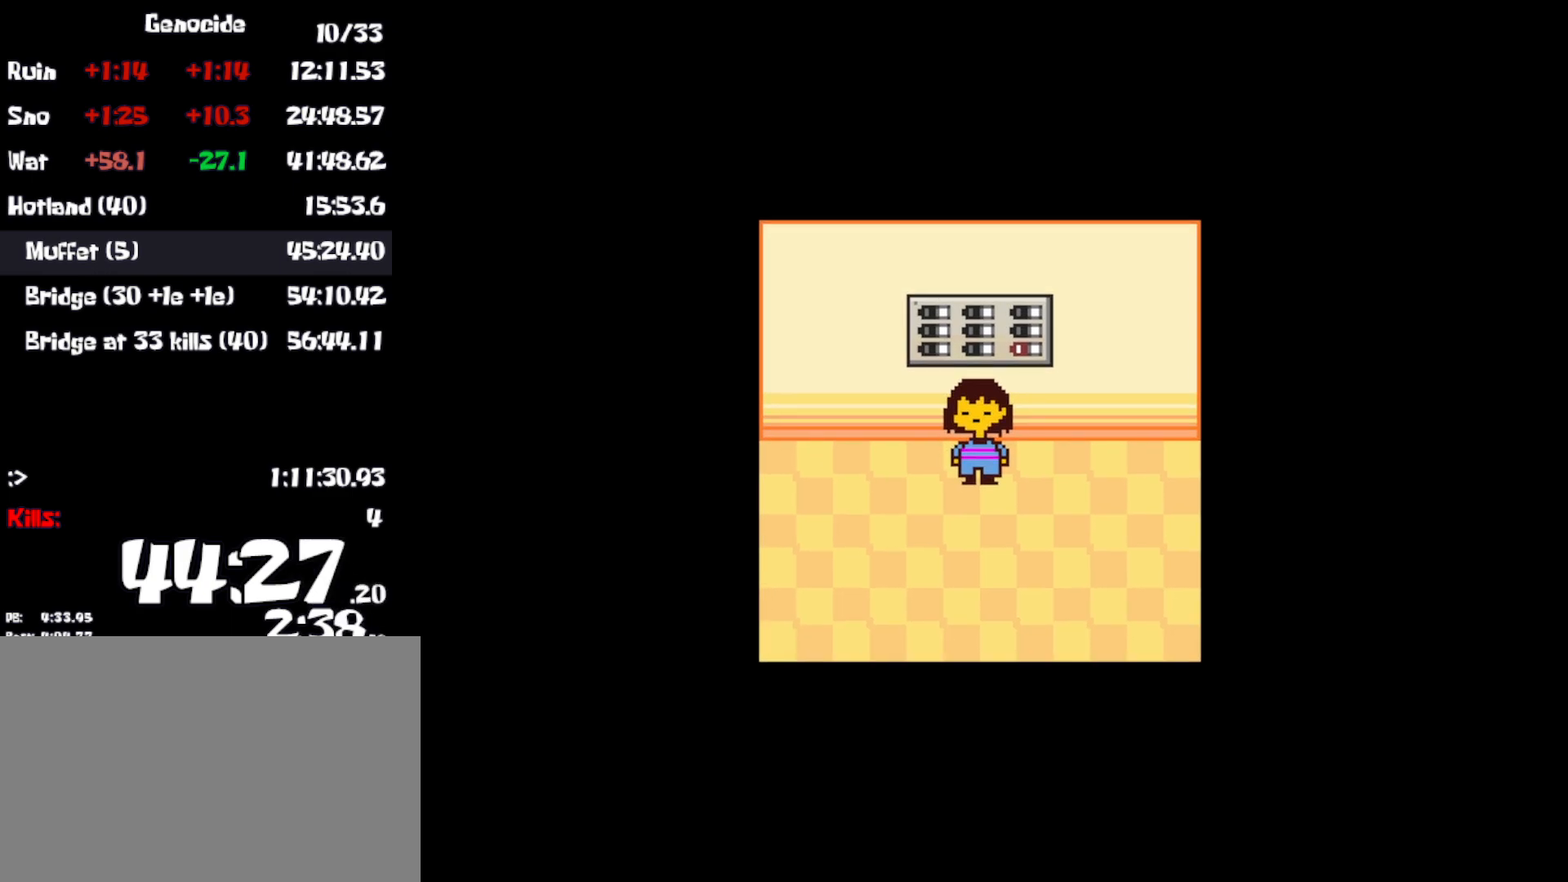
{"keys": ["down"], "events": [[266, "z", "down"], [283, "z", "up"]]}
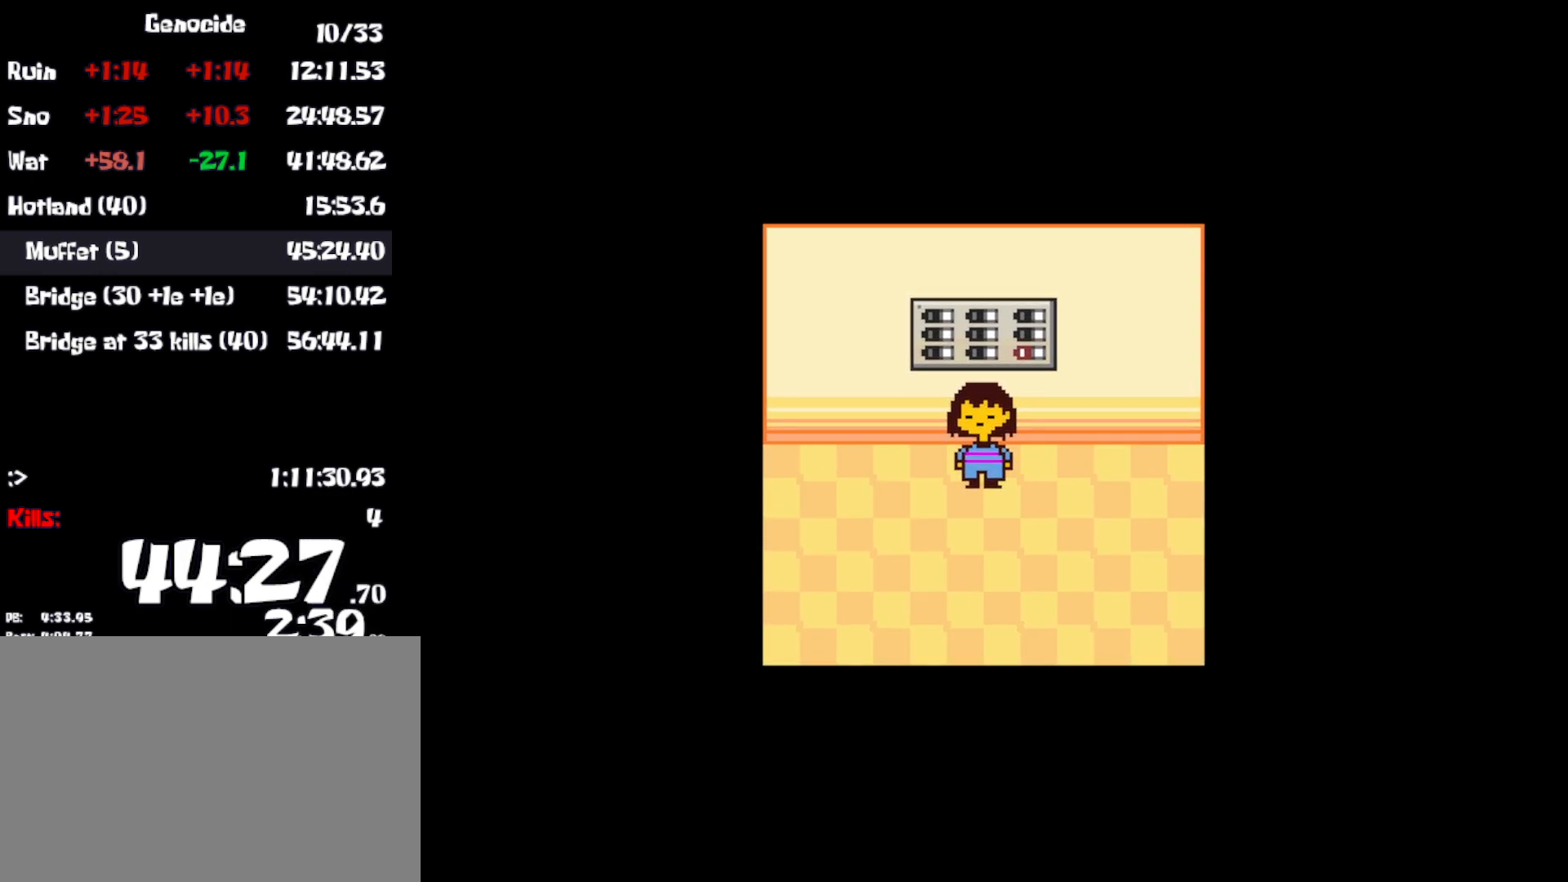
{"keys": ["down"], "events": []}
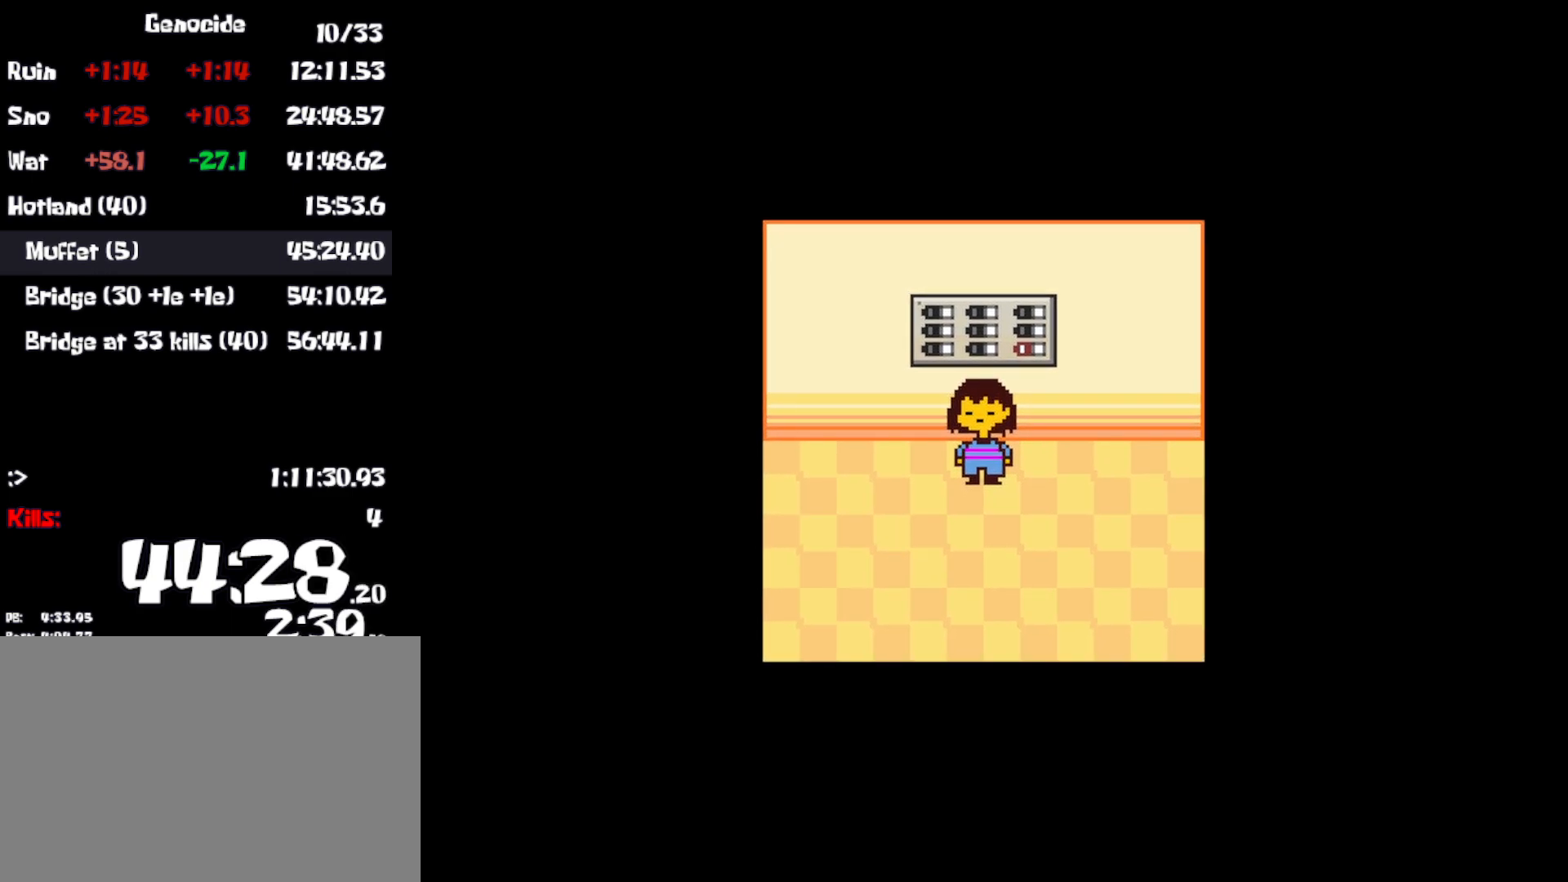
{"keys": ["down"], "events": []}
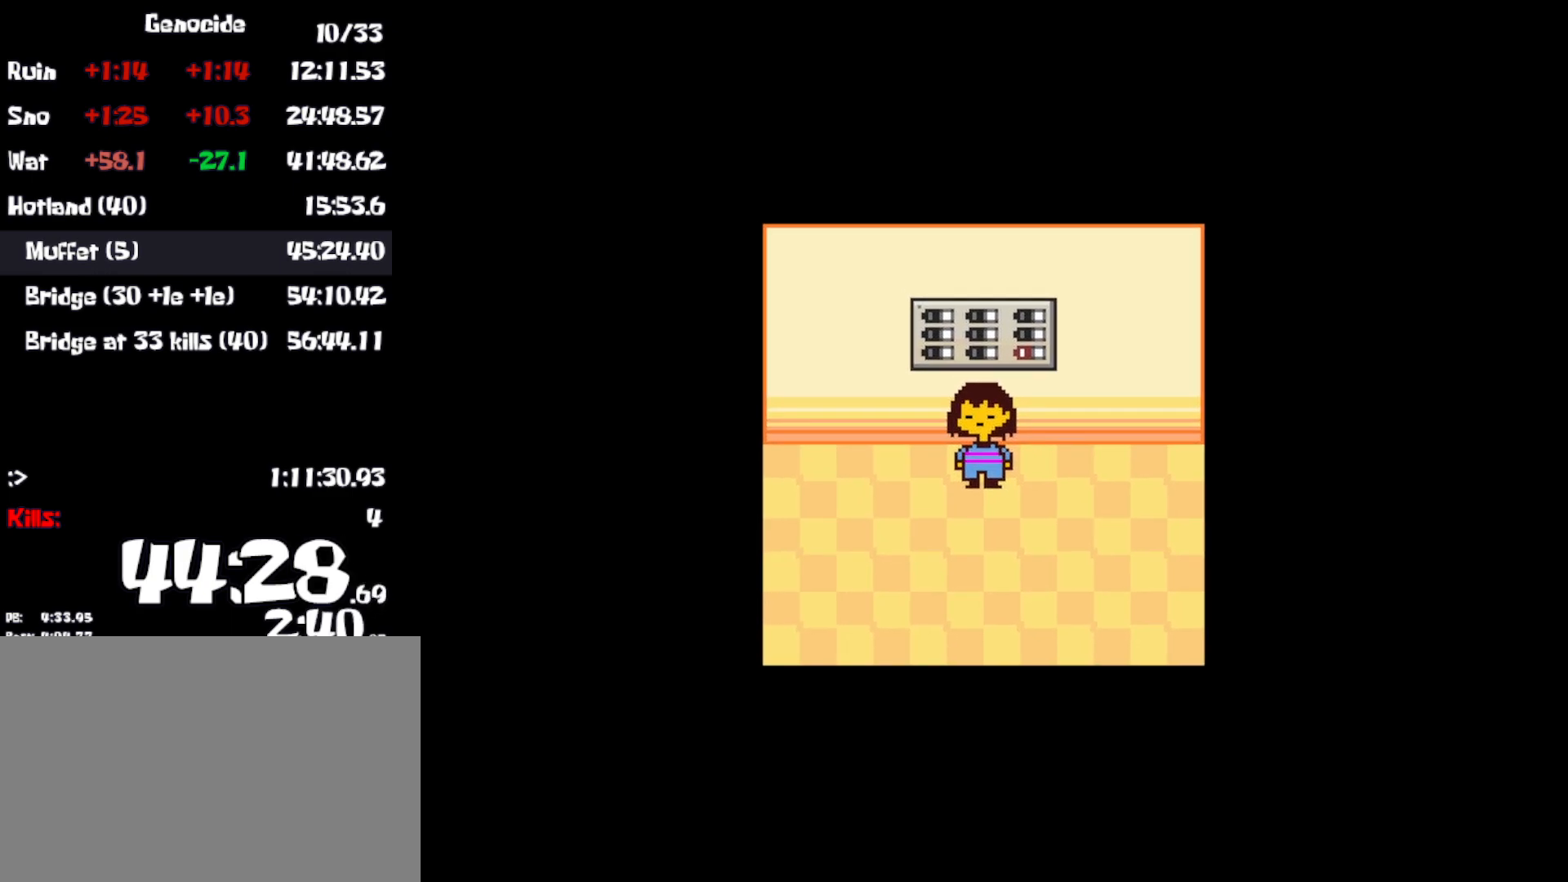
{"keys": ["down"], "events": []}
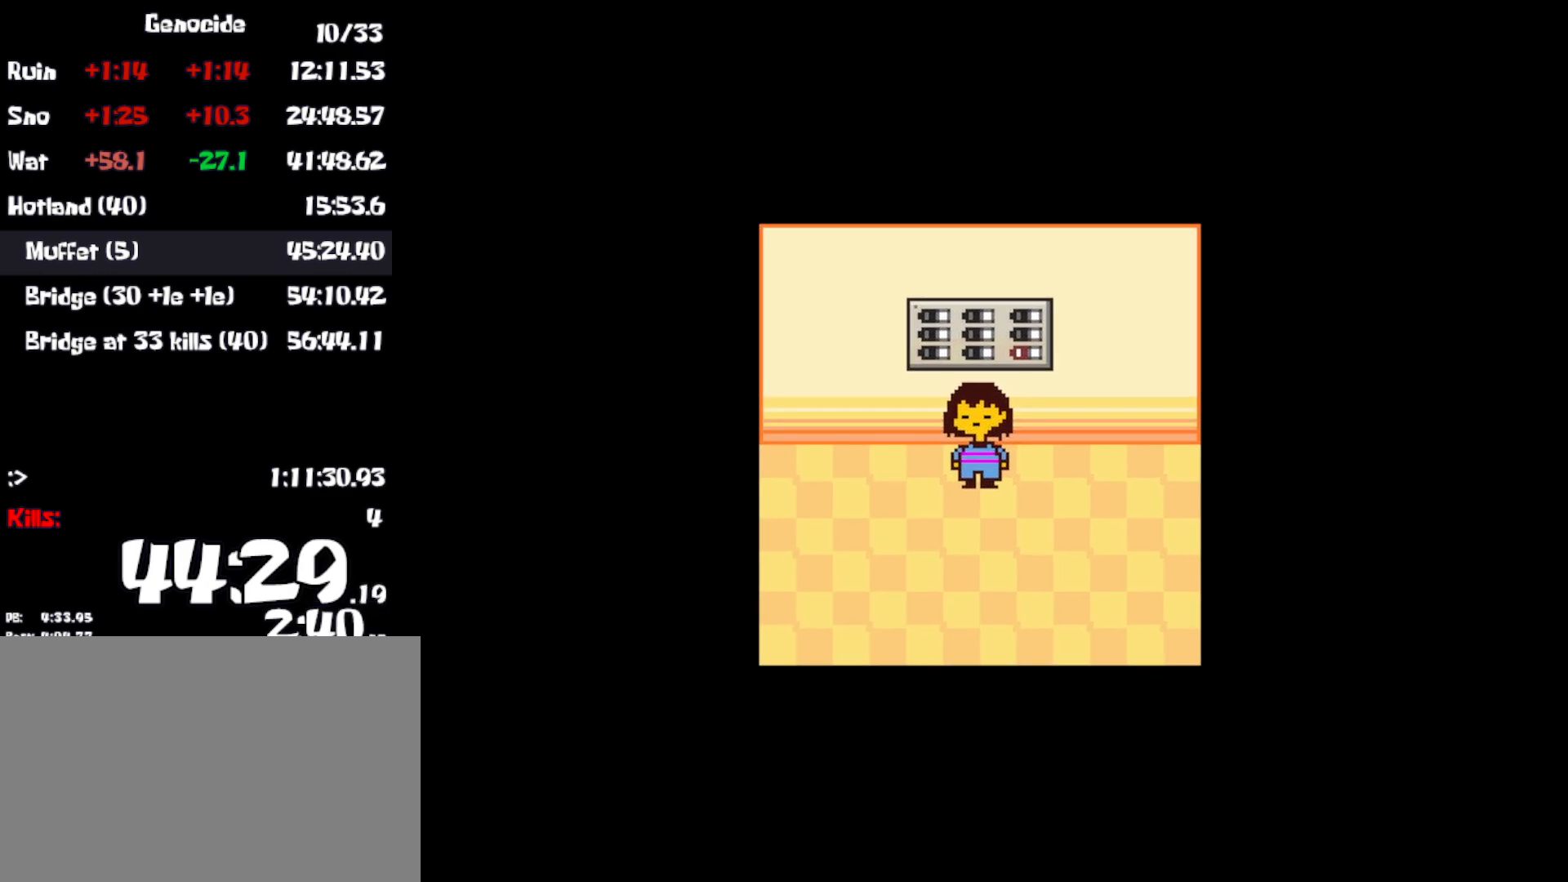
{"keys": ["down"], "events": []}
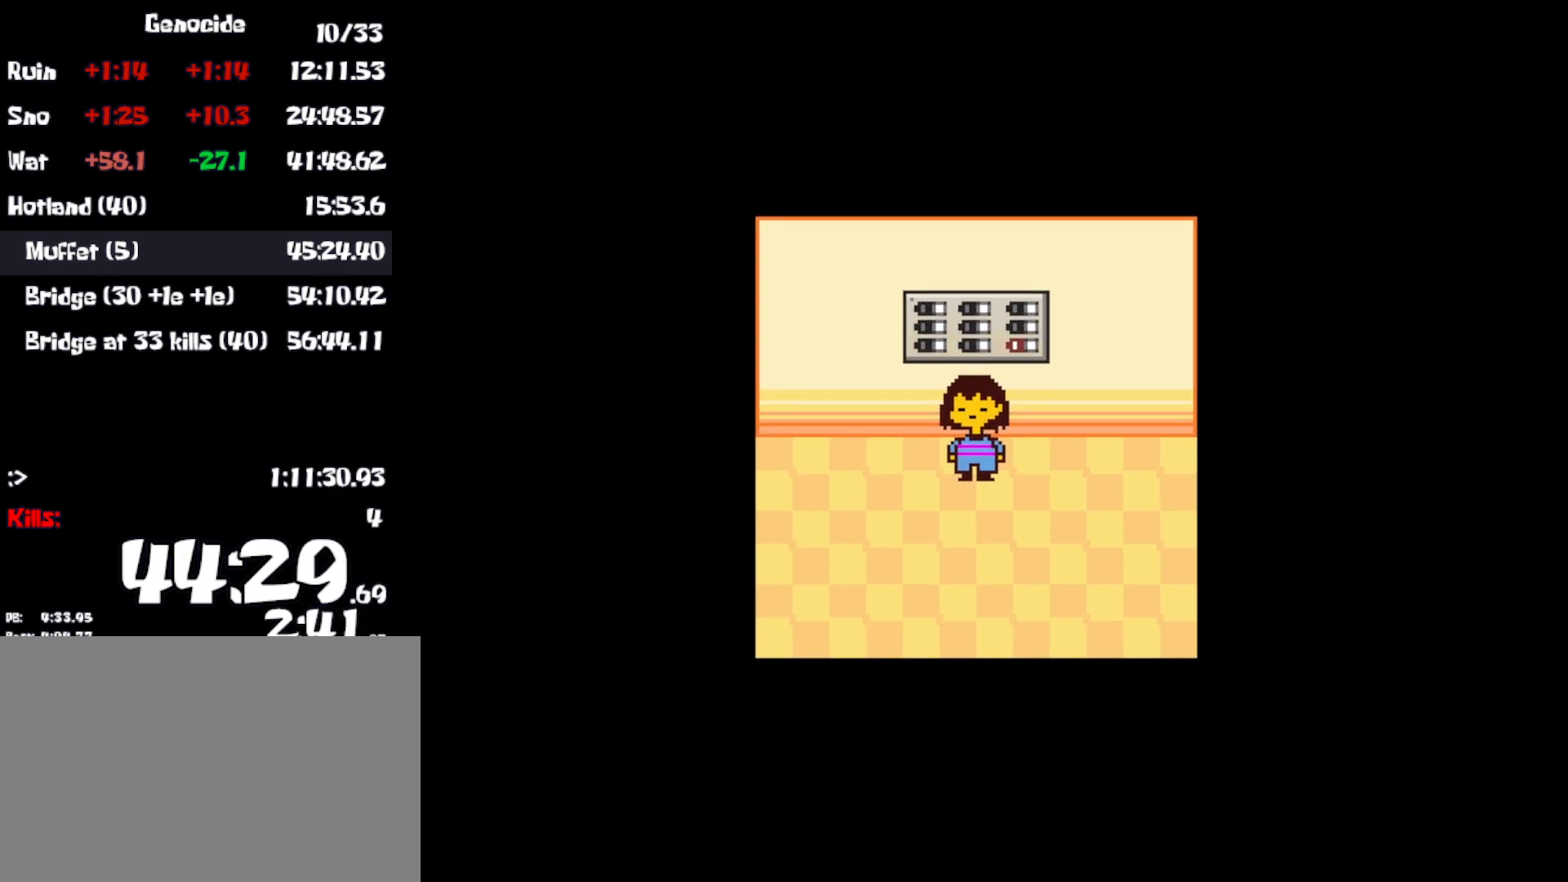
{"keys": ["down"], "events": []}